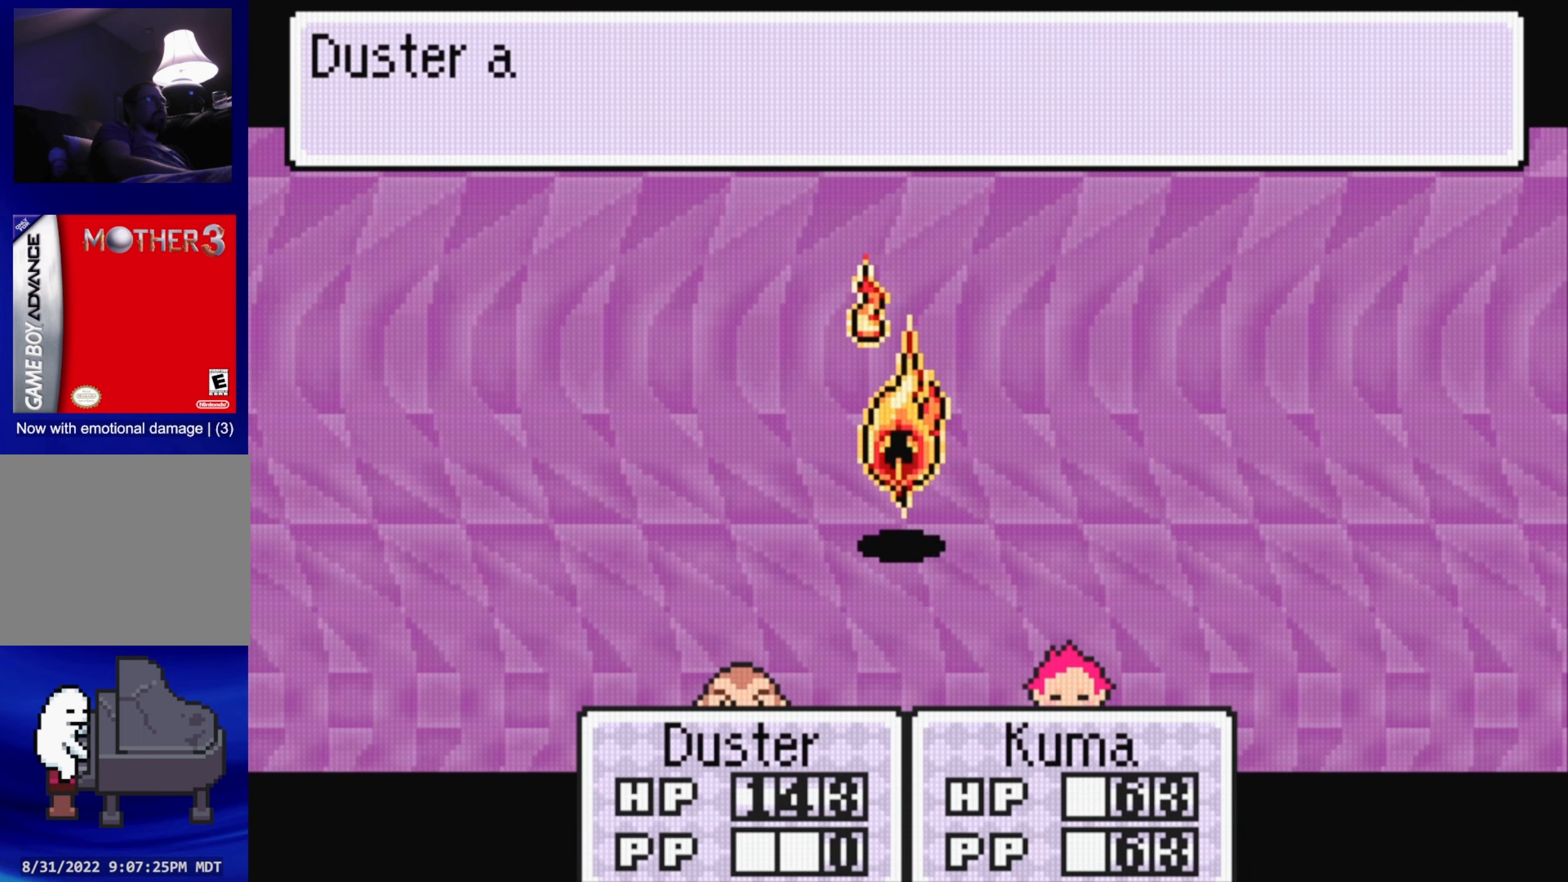
Gameplay with a controller (Nintendo layout); each line is a JSON object with the inputs held at the frame after it. "events" lists button and stick changes between this image and that frame as [ms after this image, input, new state], when the widget could be followed in between. Not read: L3 R3.
{"buttons": [], "events": [[317, "A", "down"], [433, "A", "up"]]}
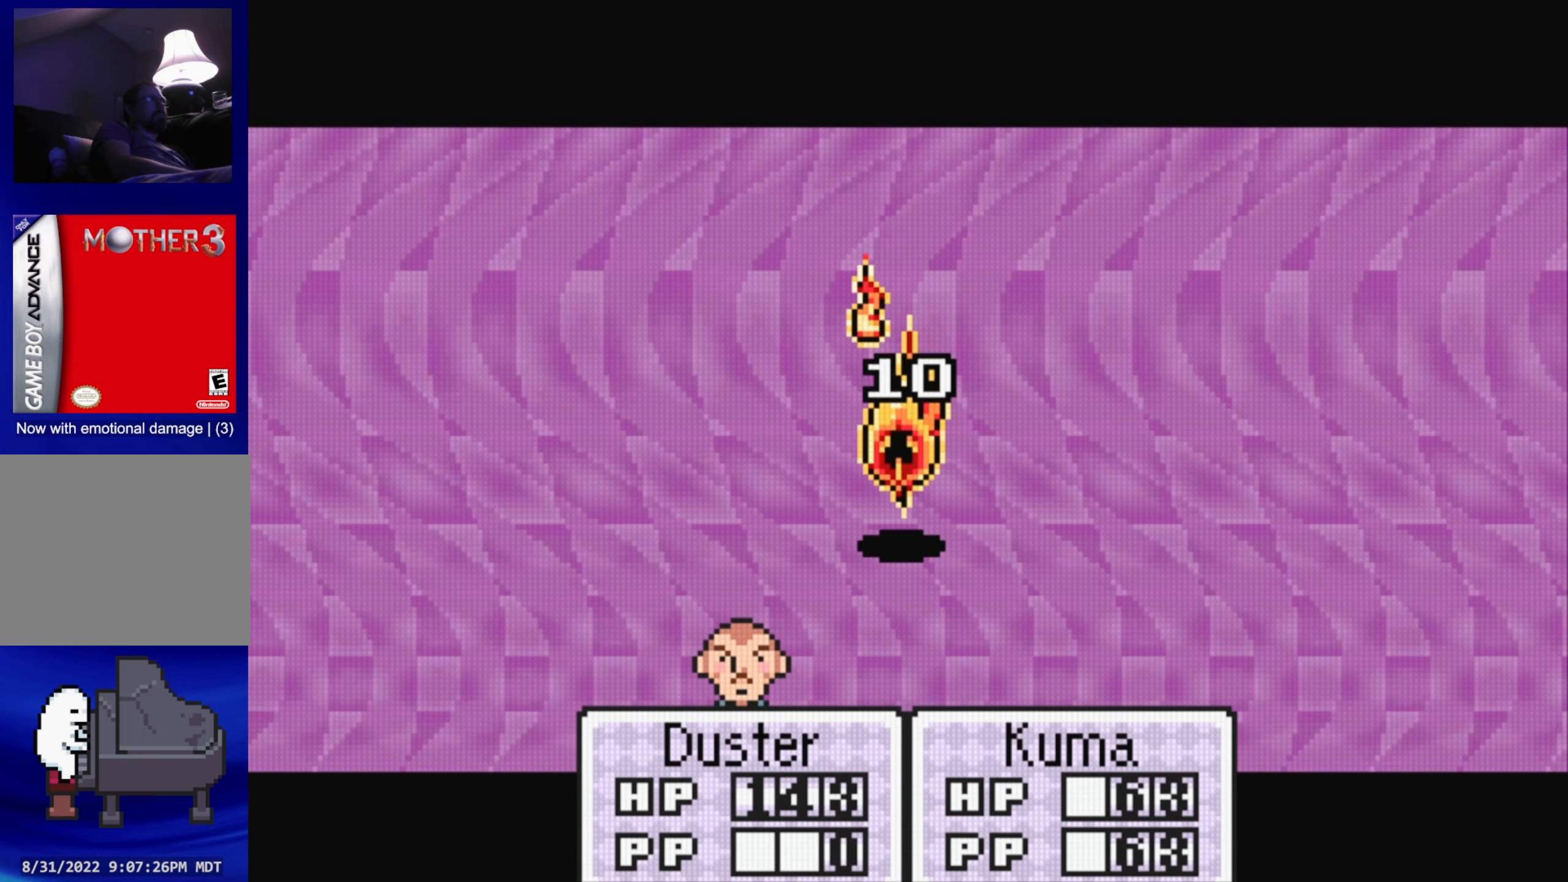
{"buttons": [], "events": [[150, "A", "down"], [284, "A", "up"]]}
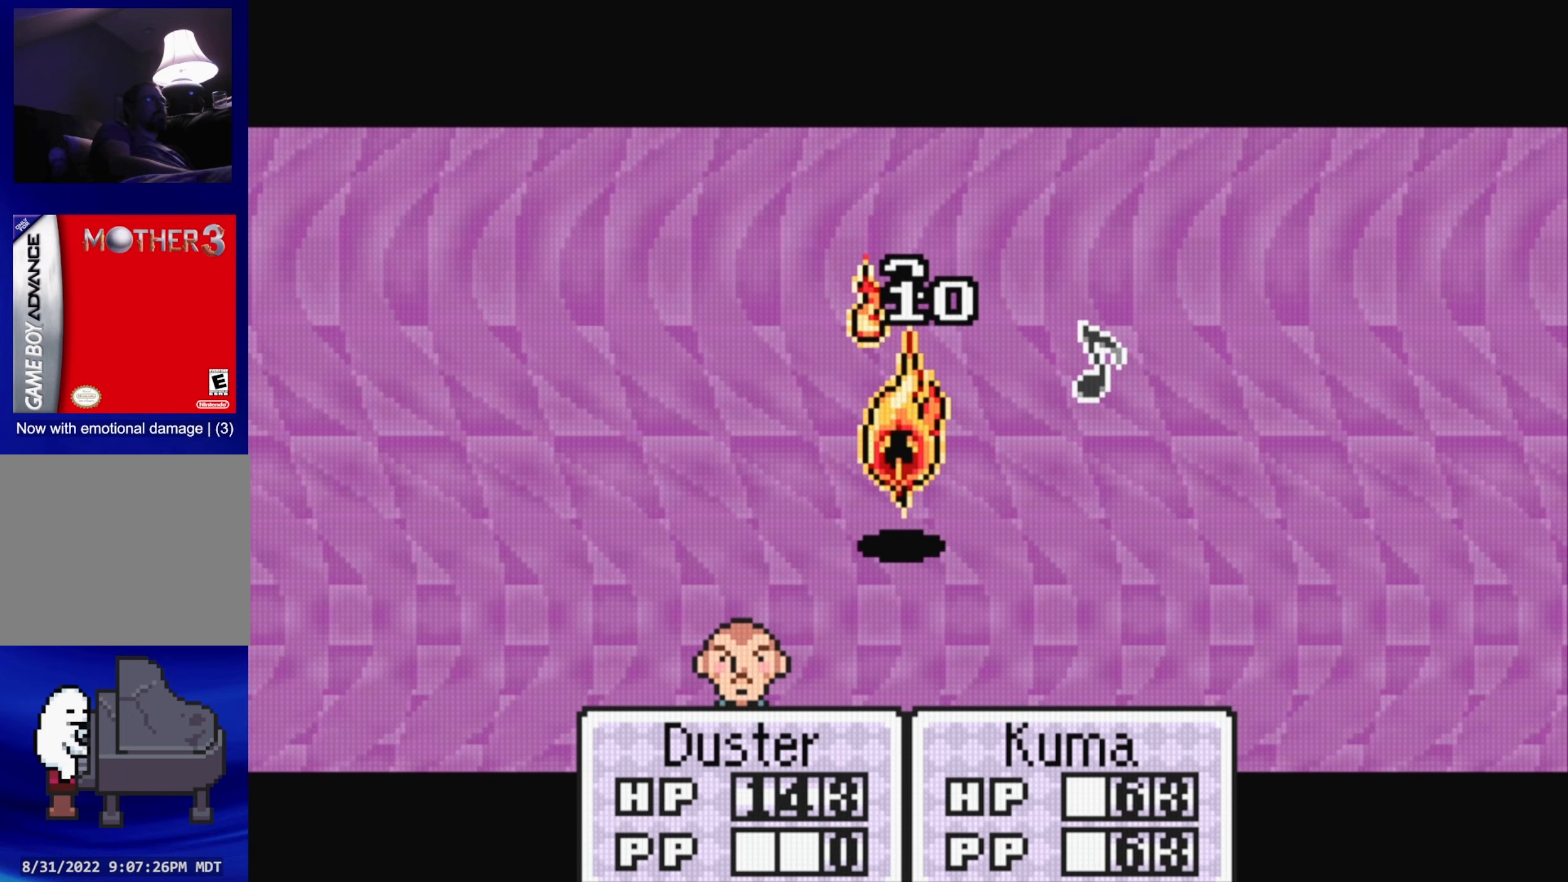
{"buttons": ["A"], "events": [[50, "A", "down"], [200, "A", "up"], [434, "A", "down"]]}
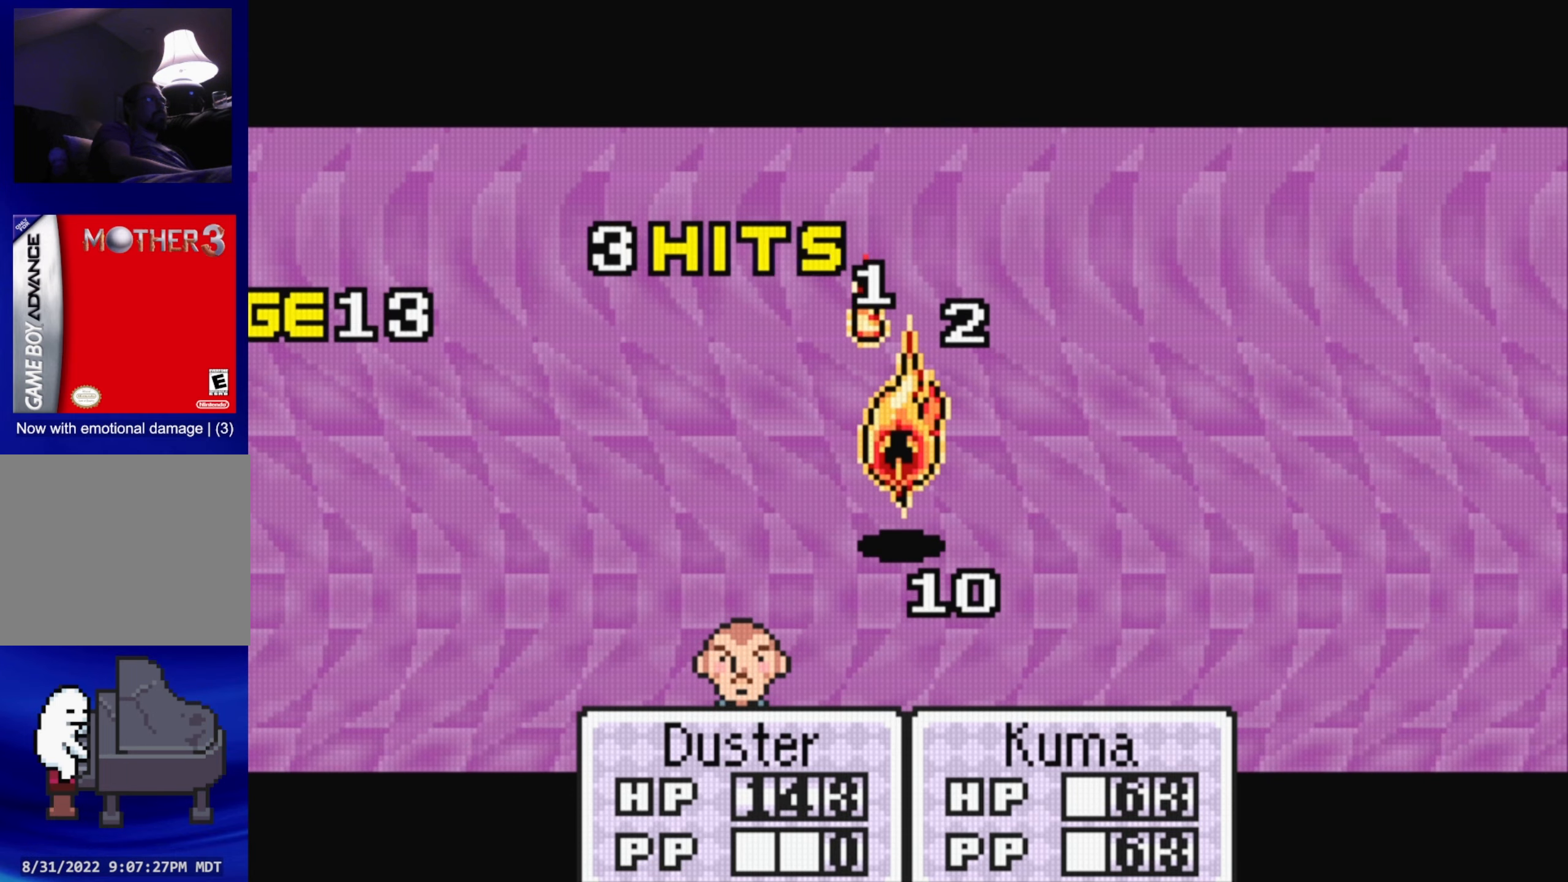
{"buttons": [], "events": [[100, "A", "up"], [367, "A", "down"], [500, "A", "up"]]}
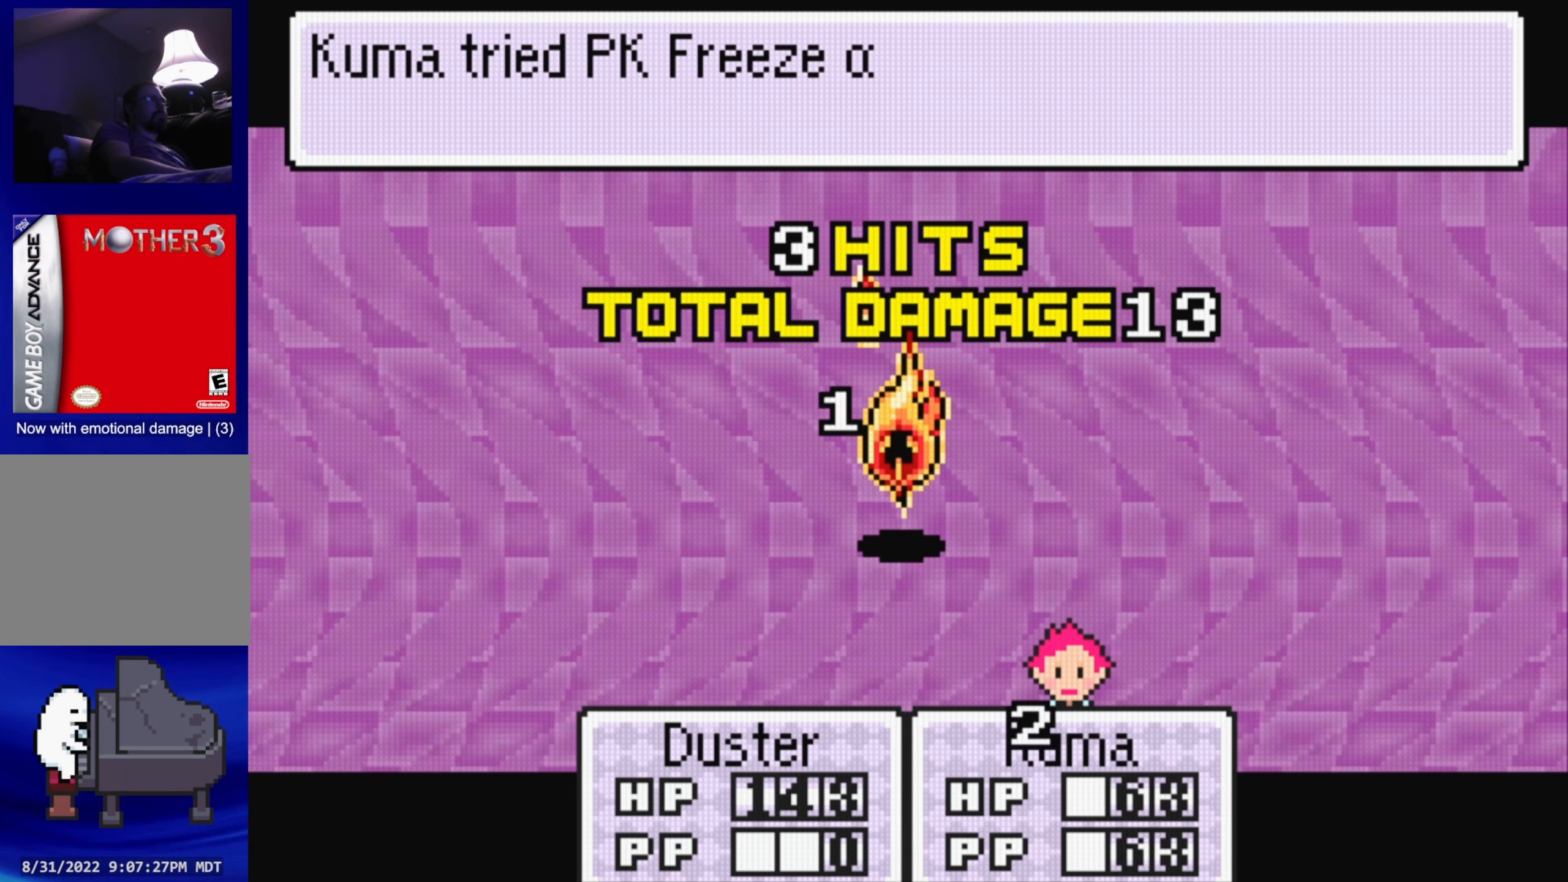
{"buttons": ["A"], "events": [[400, "A", "down"]]}
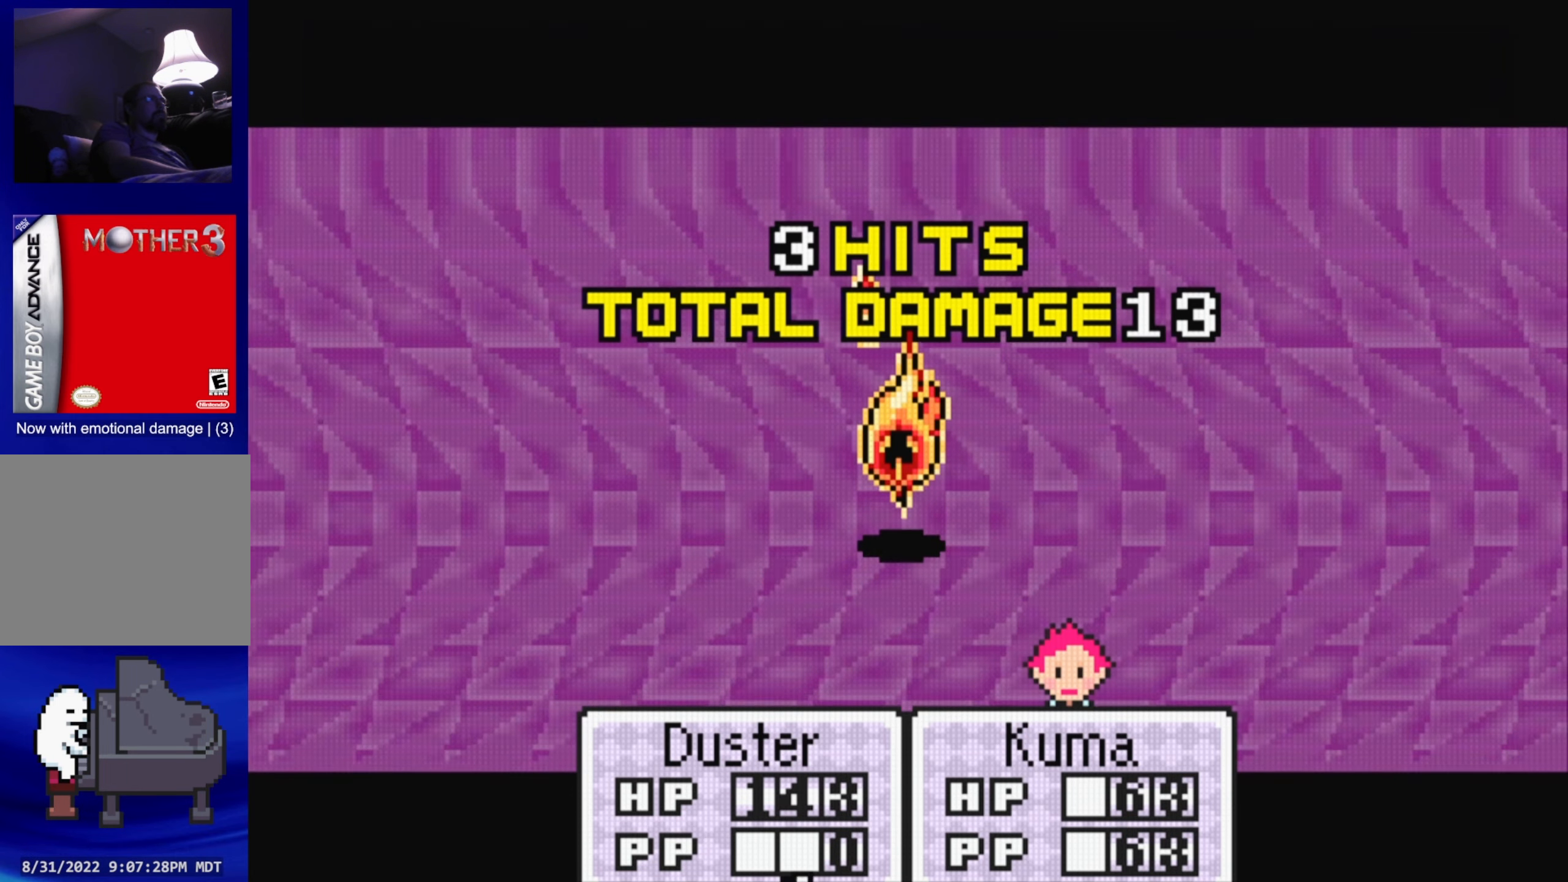
{"buttons": [], "events": [[34, "A", "up"]]}
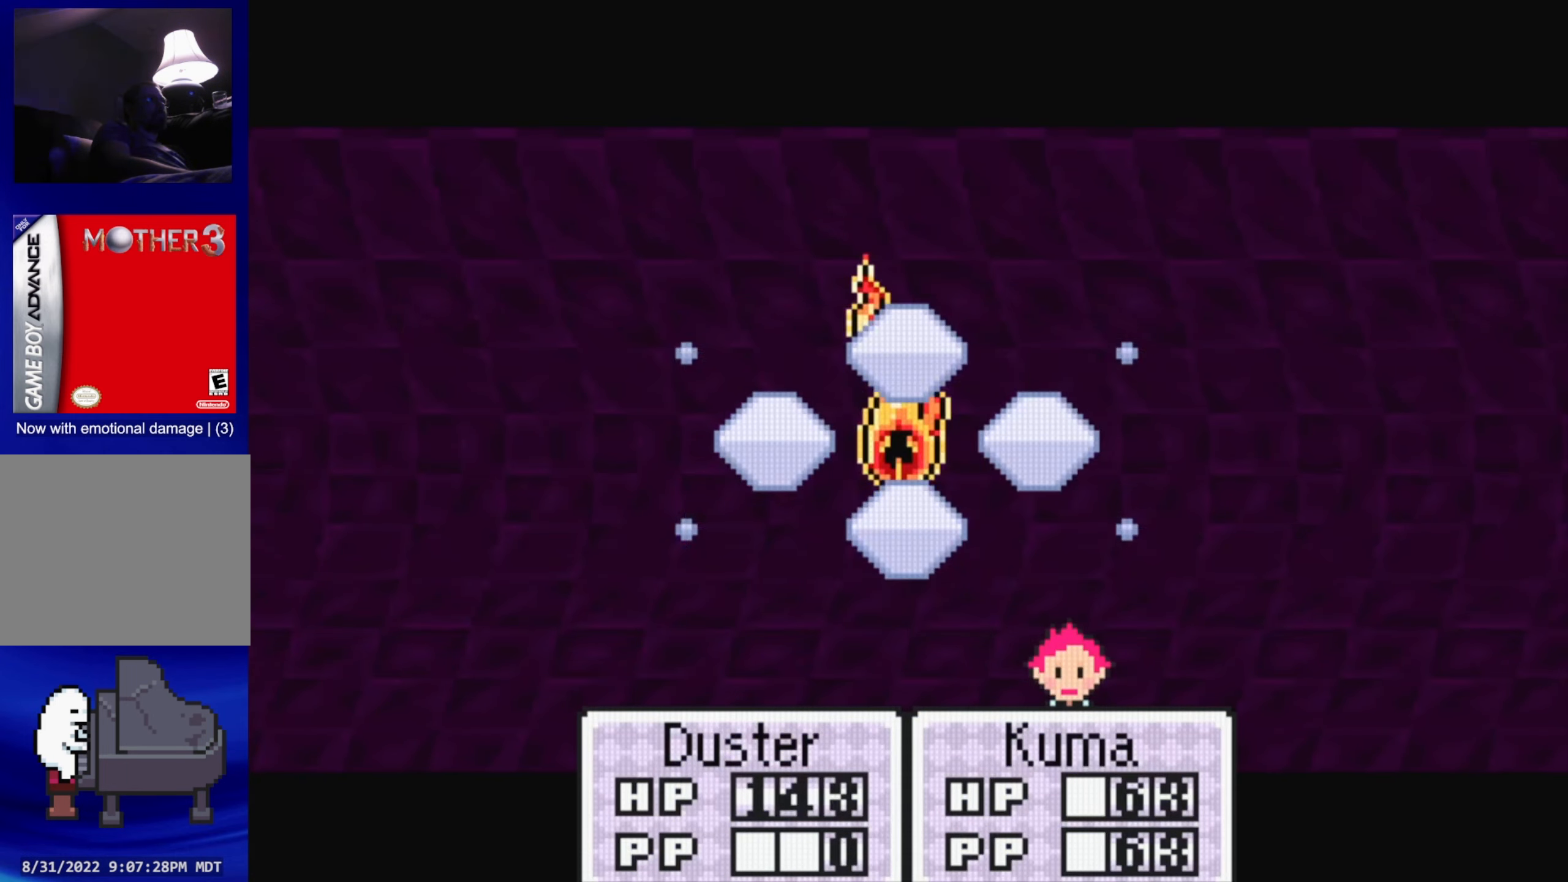
{"buttons": [], "events": []}
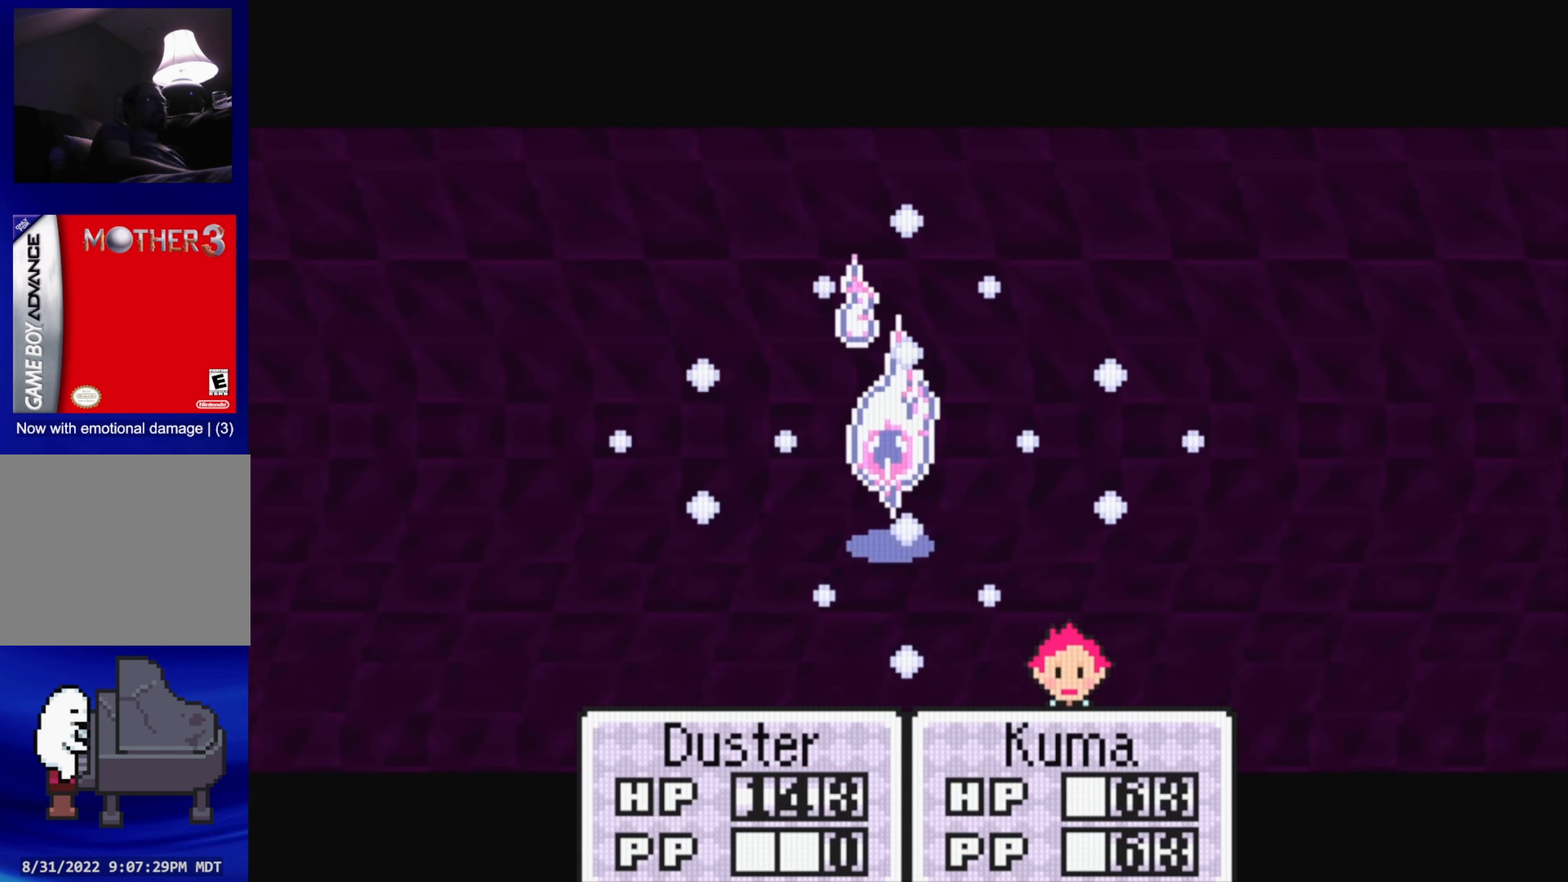
{"buttons": [], "events": []}
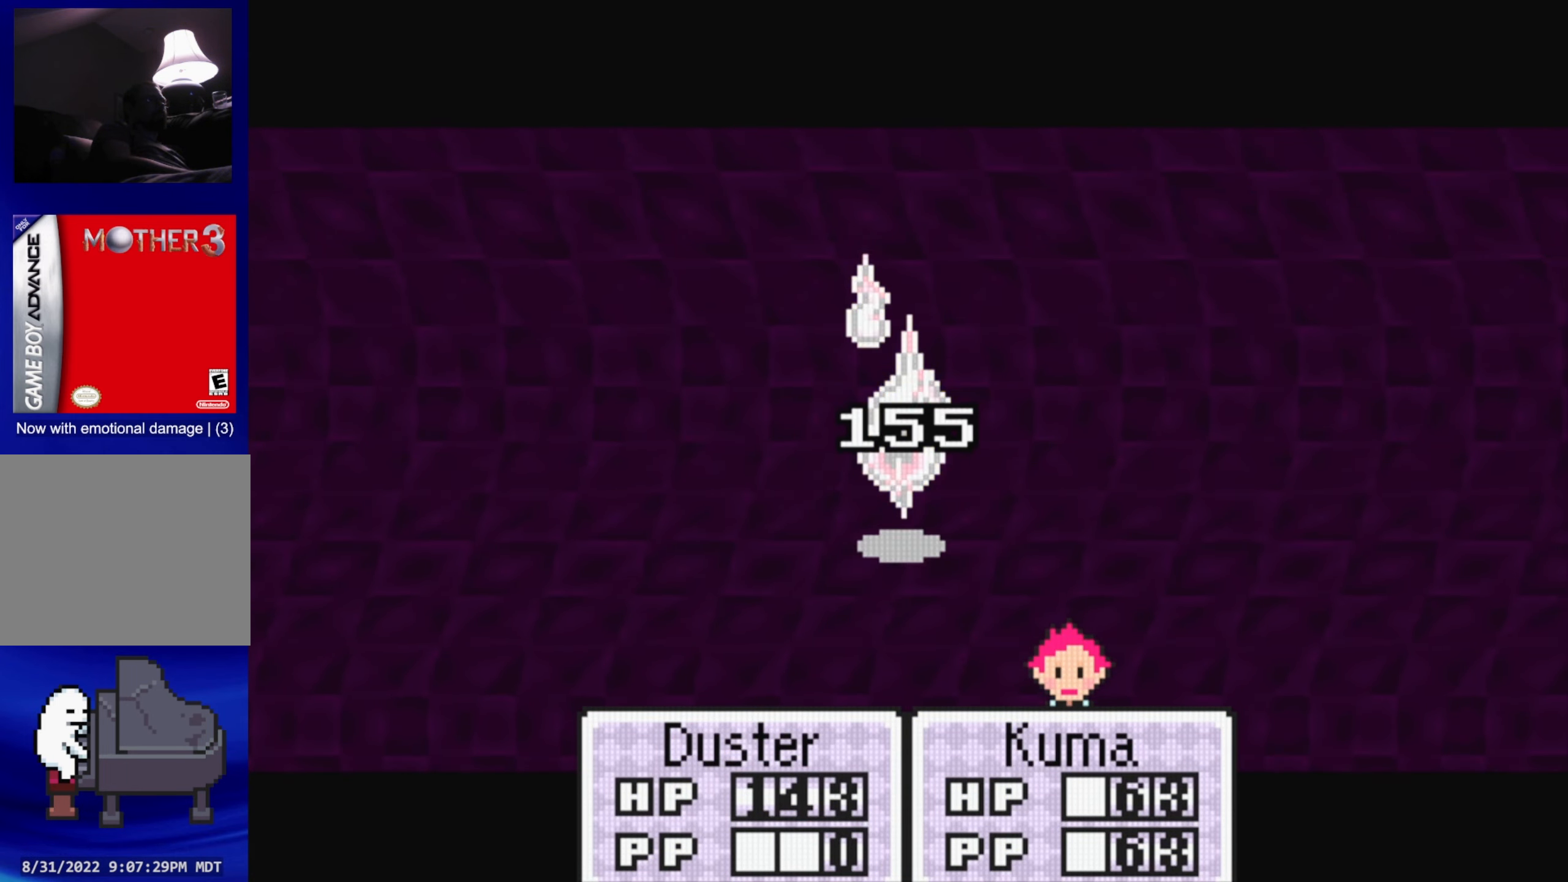
{"buttons": [], "events": []}
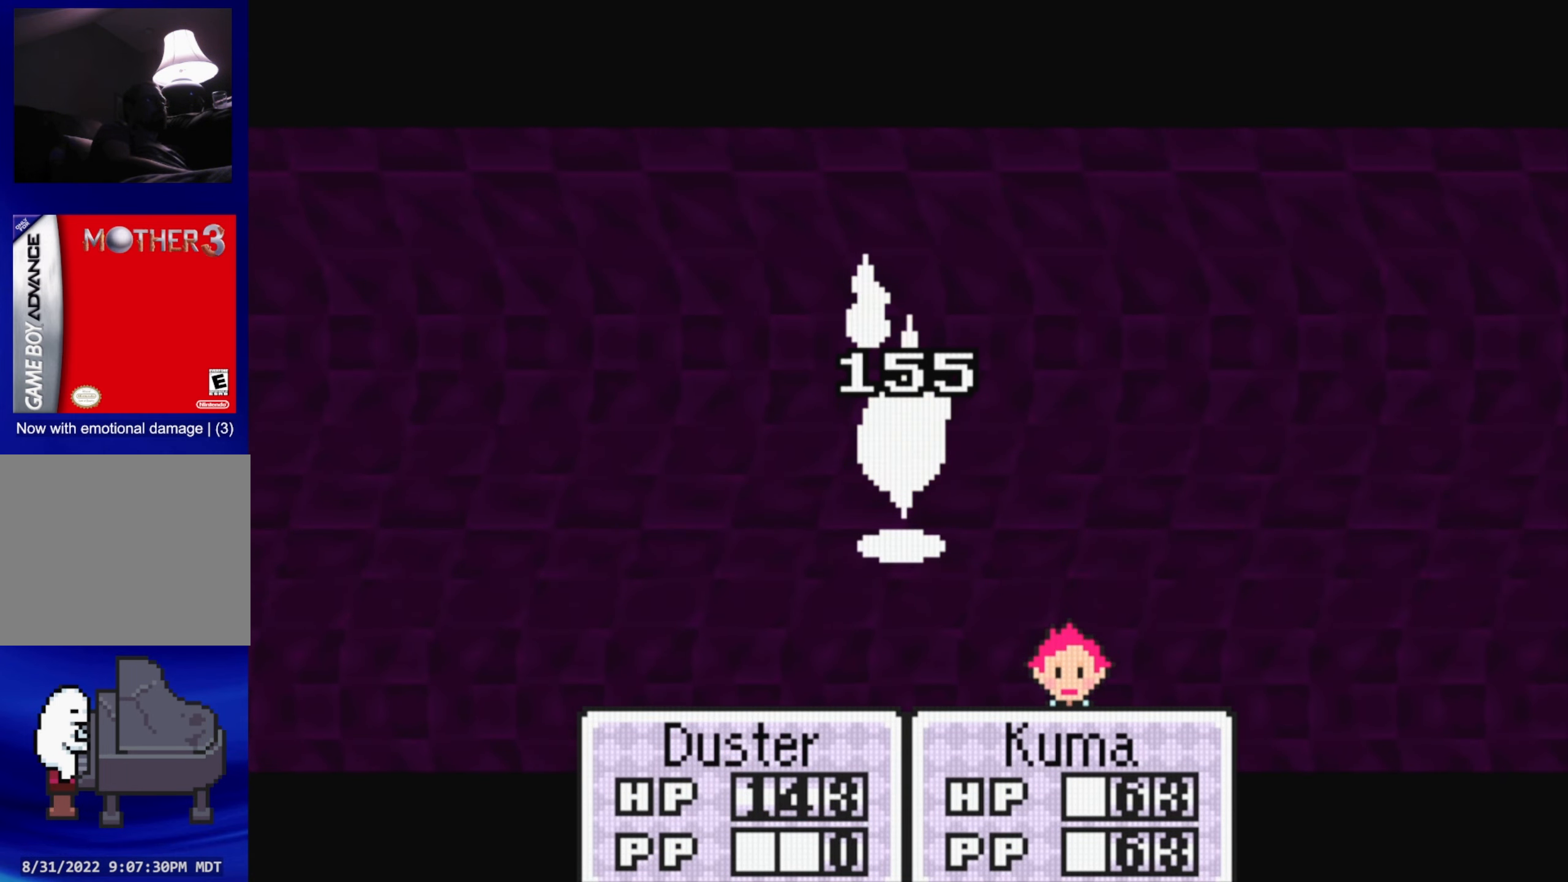
{"buttons": [], "events": []}
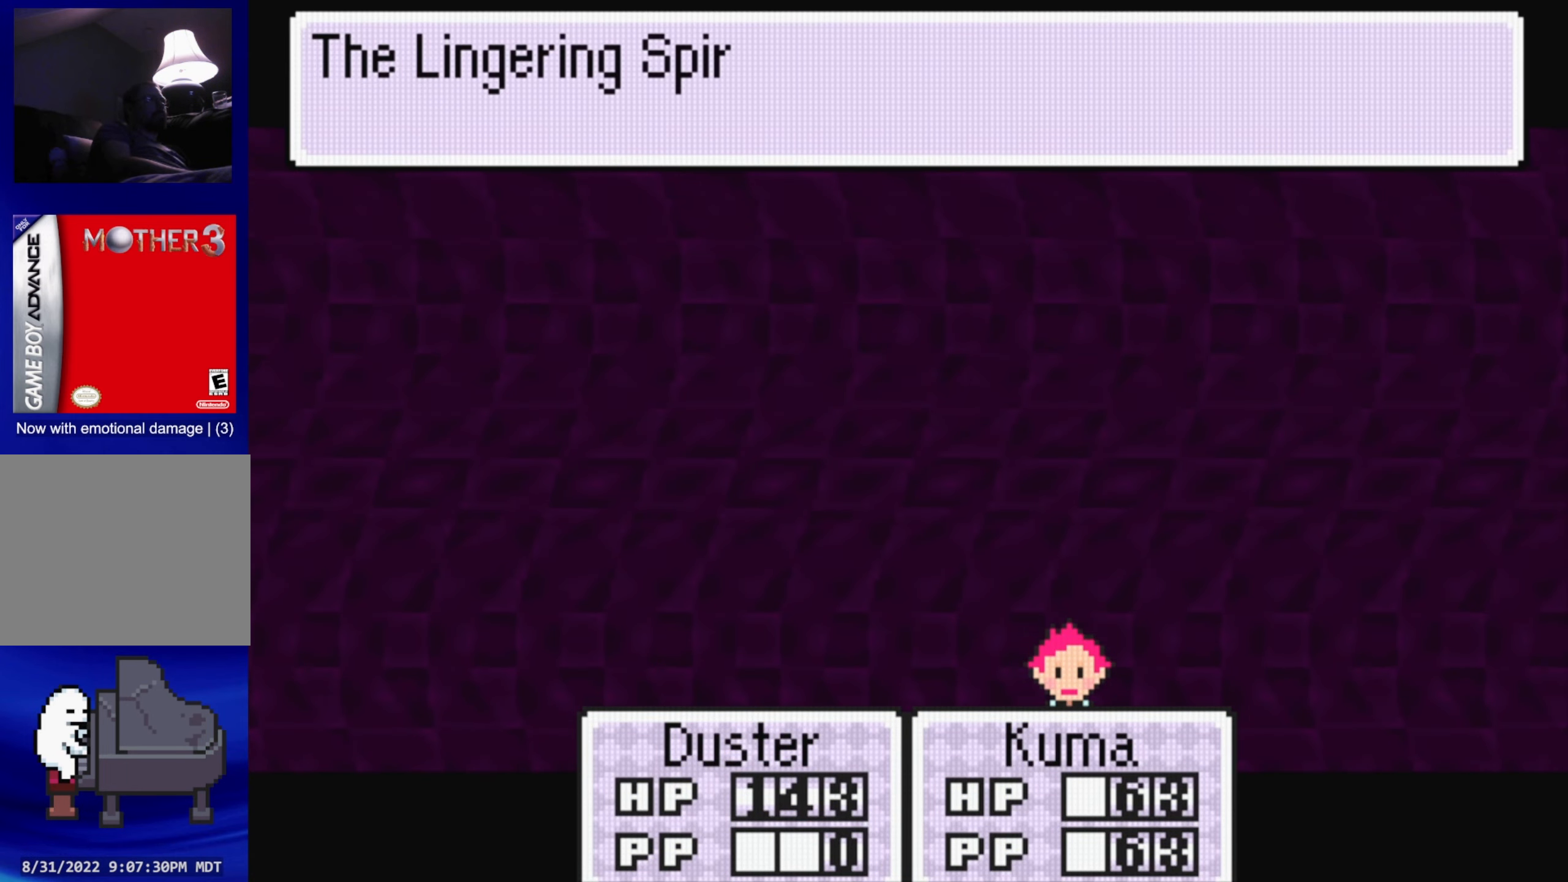
{"buttons": [], "events": [[200, "A", "down"], [350, "A", "up"]]}
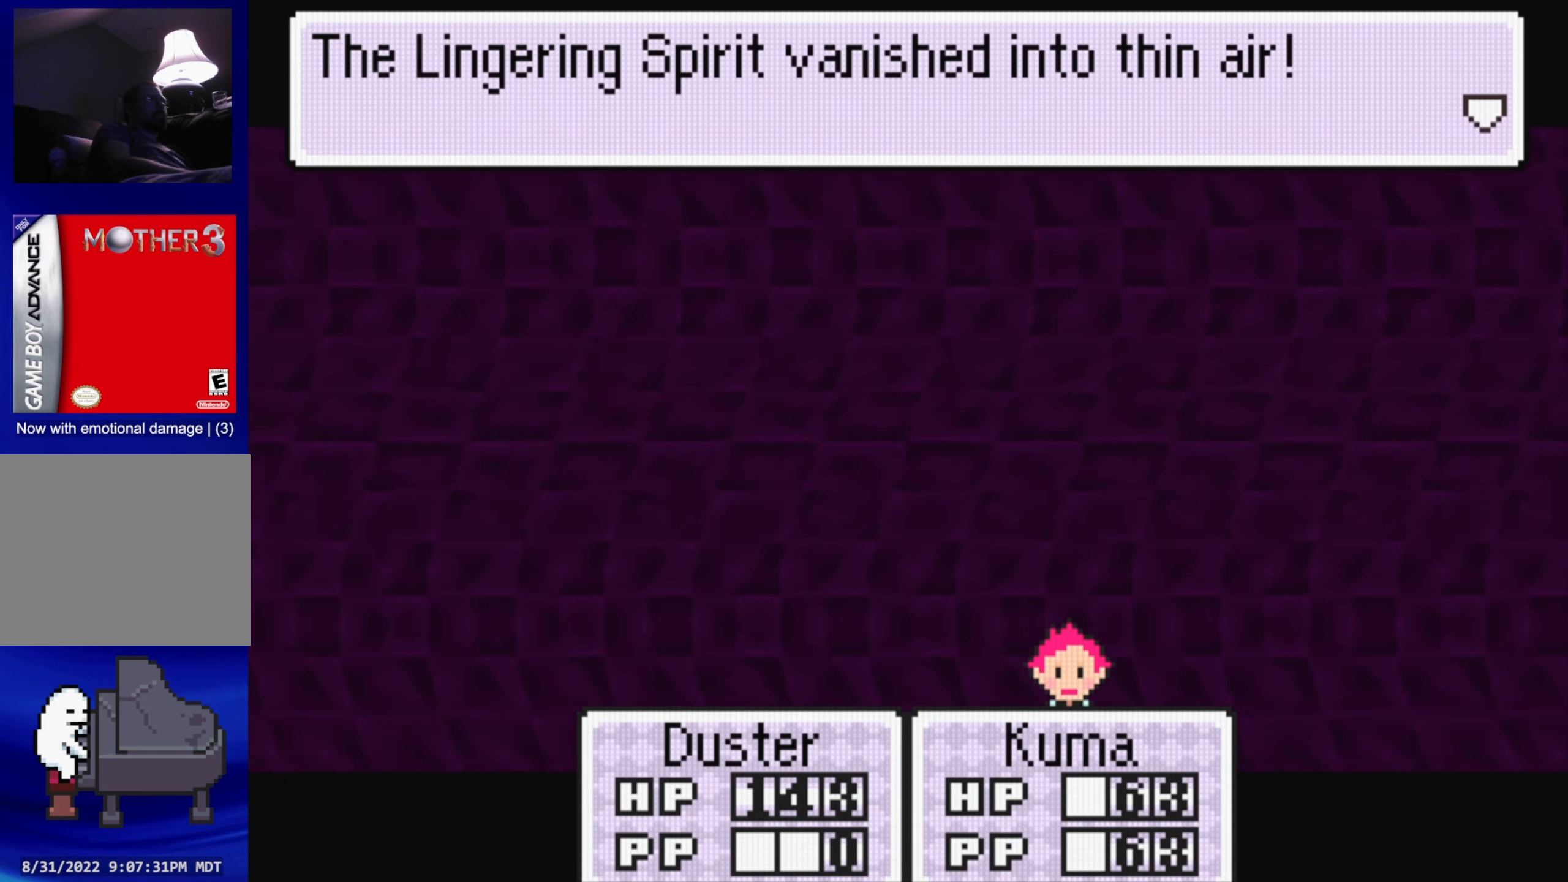
{"buttons": [], "events": [[167, "A", "down"], [316, "A", "up"]]}
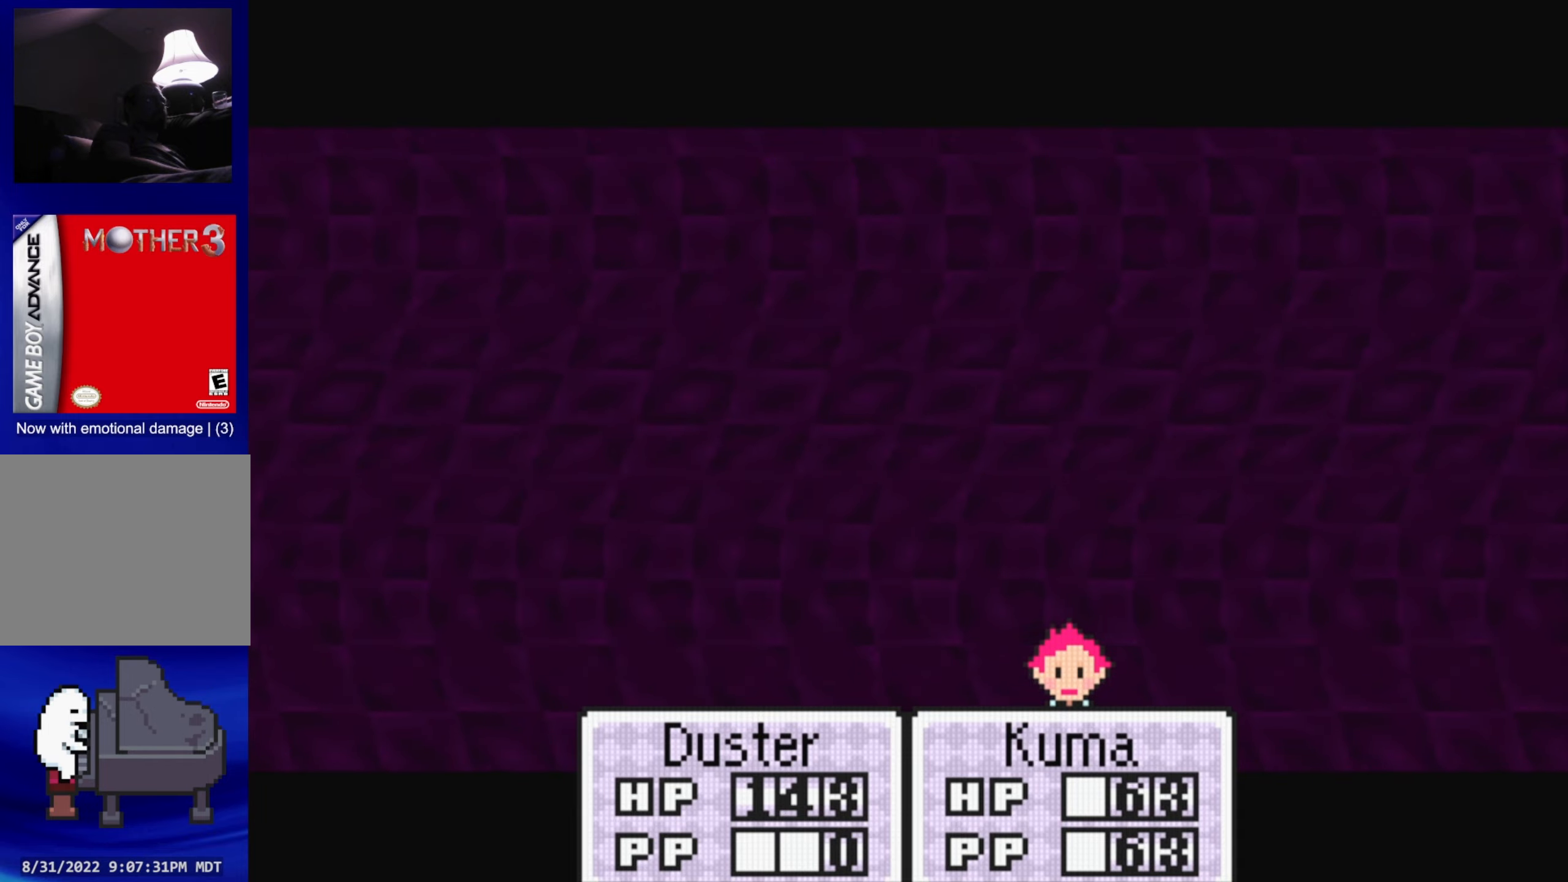
{"buttons": [], "events": []}
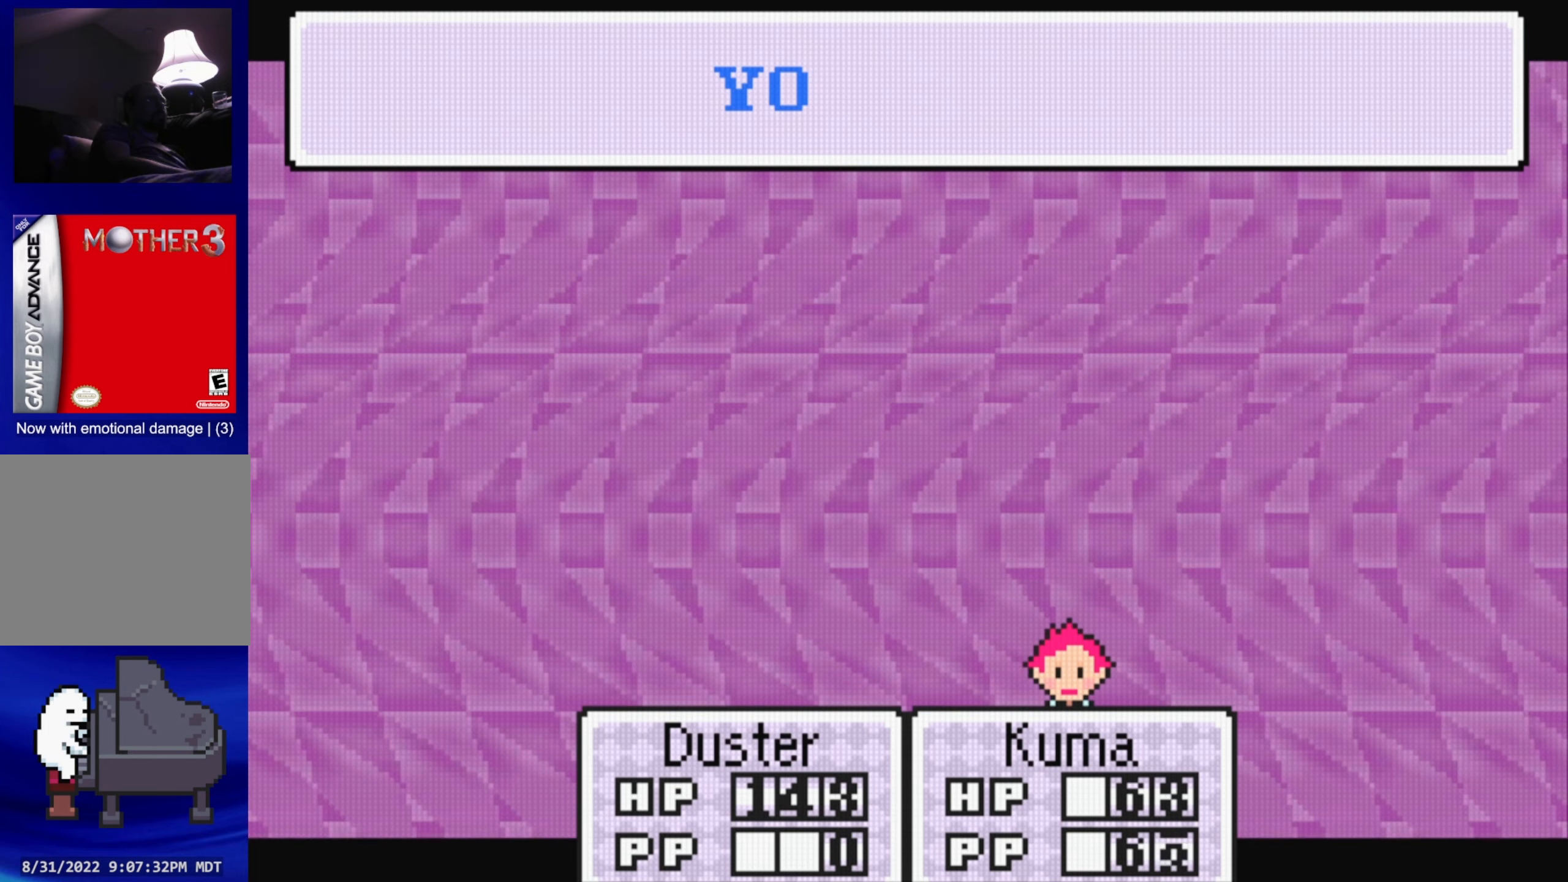
{"buttons": ["A"], "events": [[416, "A", "down"]]}
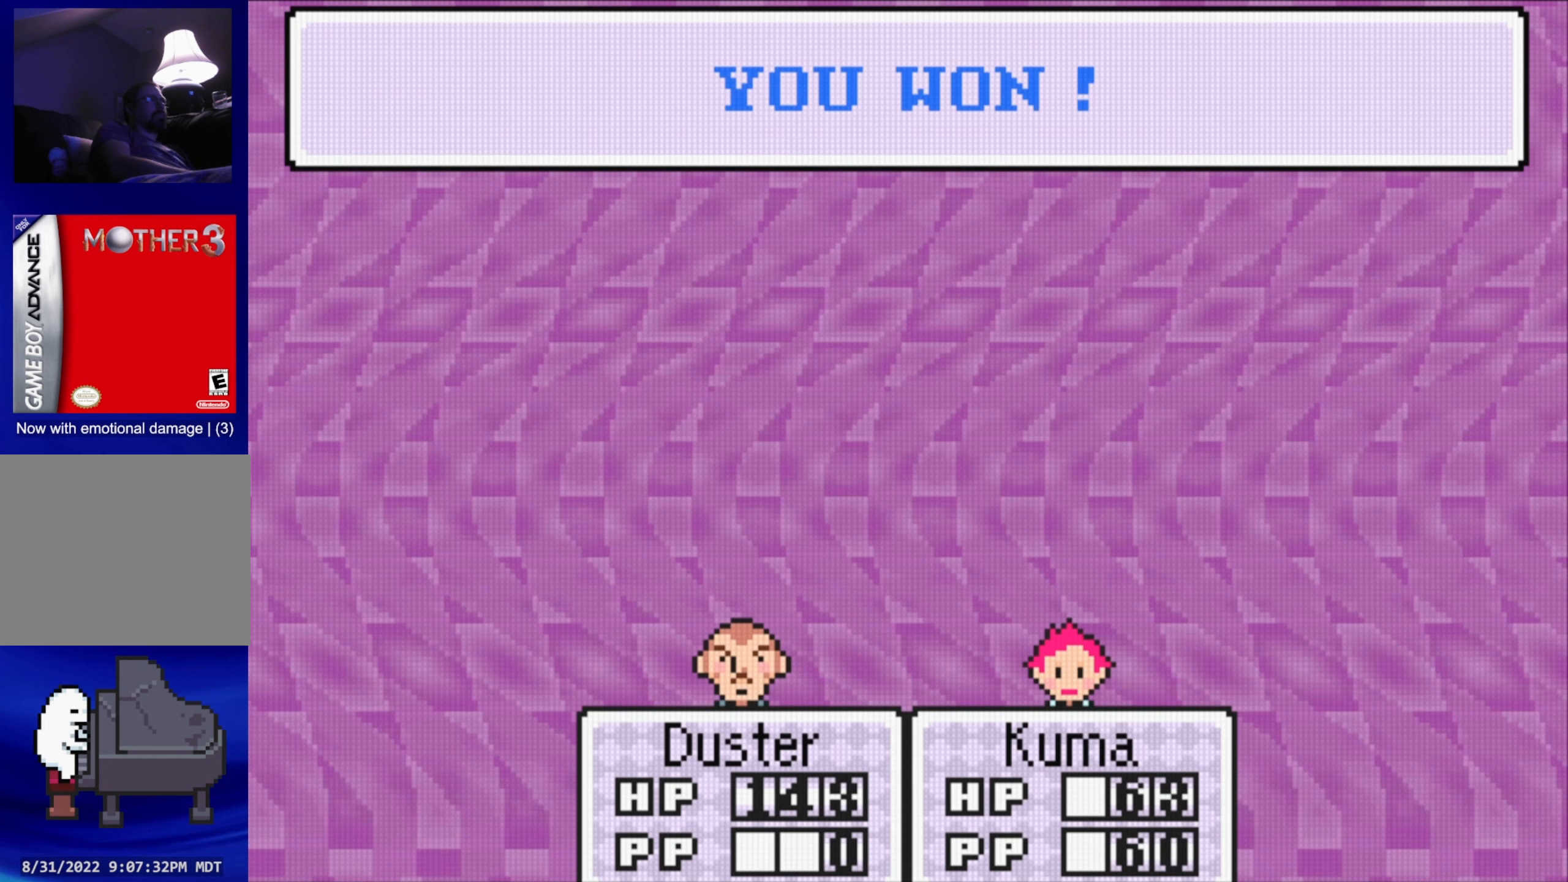
{"buttons": [], "events": [[50, "A", "up"]]}
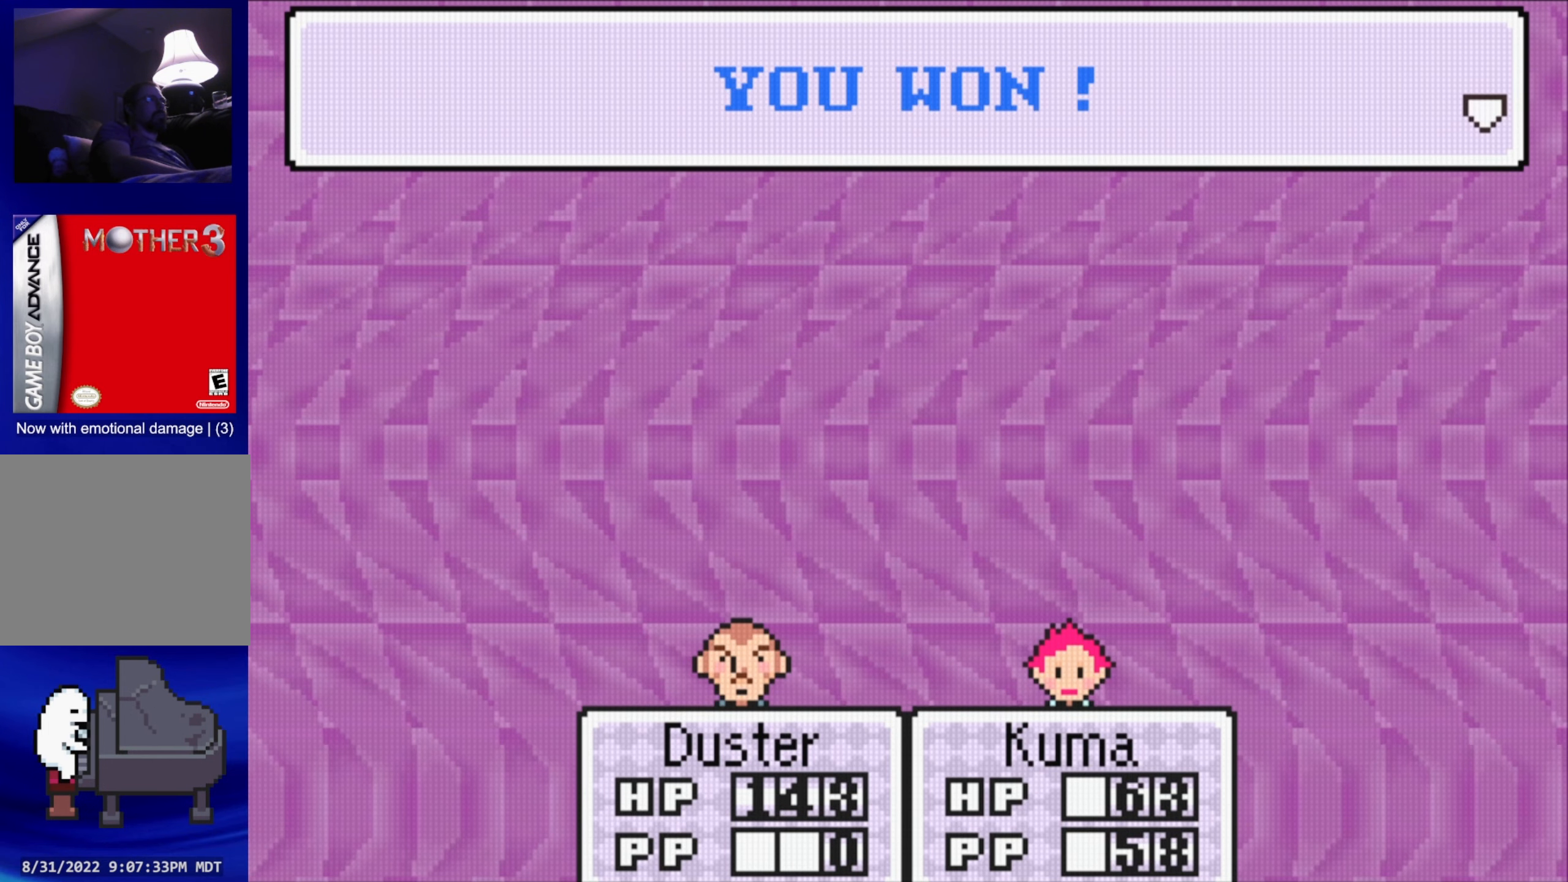
{"buttons": ["A"], "events": [[433, "A", "down"]]}
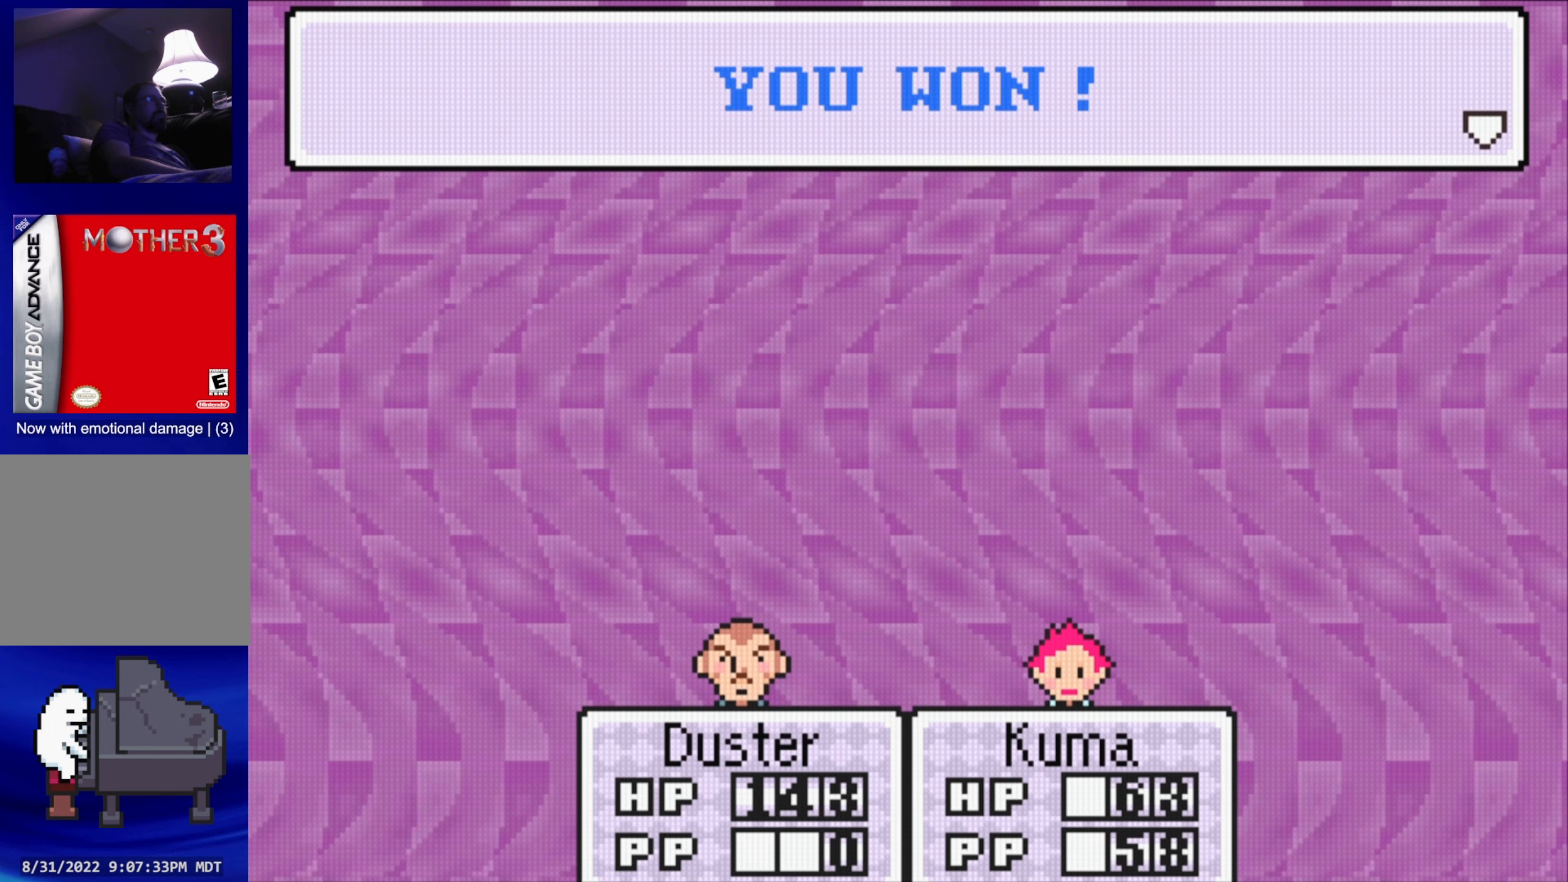
{"buttons": [], "events": [[33, "A", "up"]]}
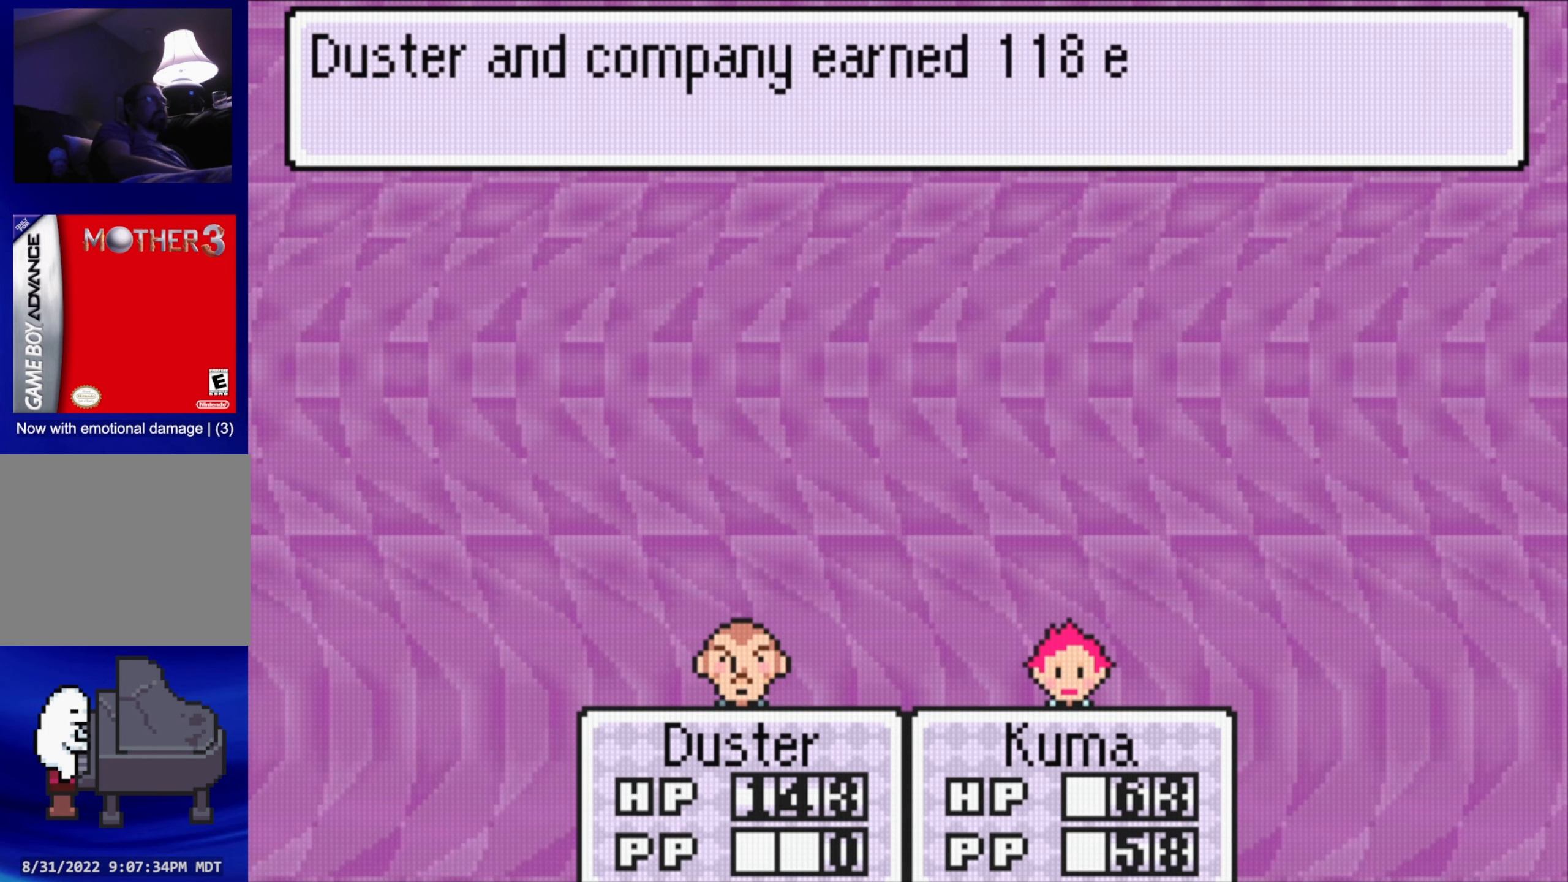
{"buttons": [], "events": [[116, "A", "down"], [300, "A", "up"]]}
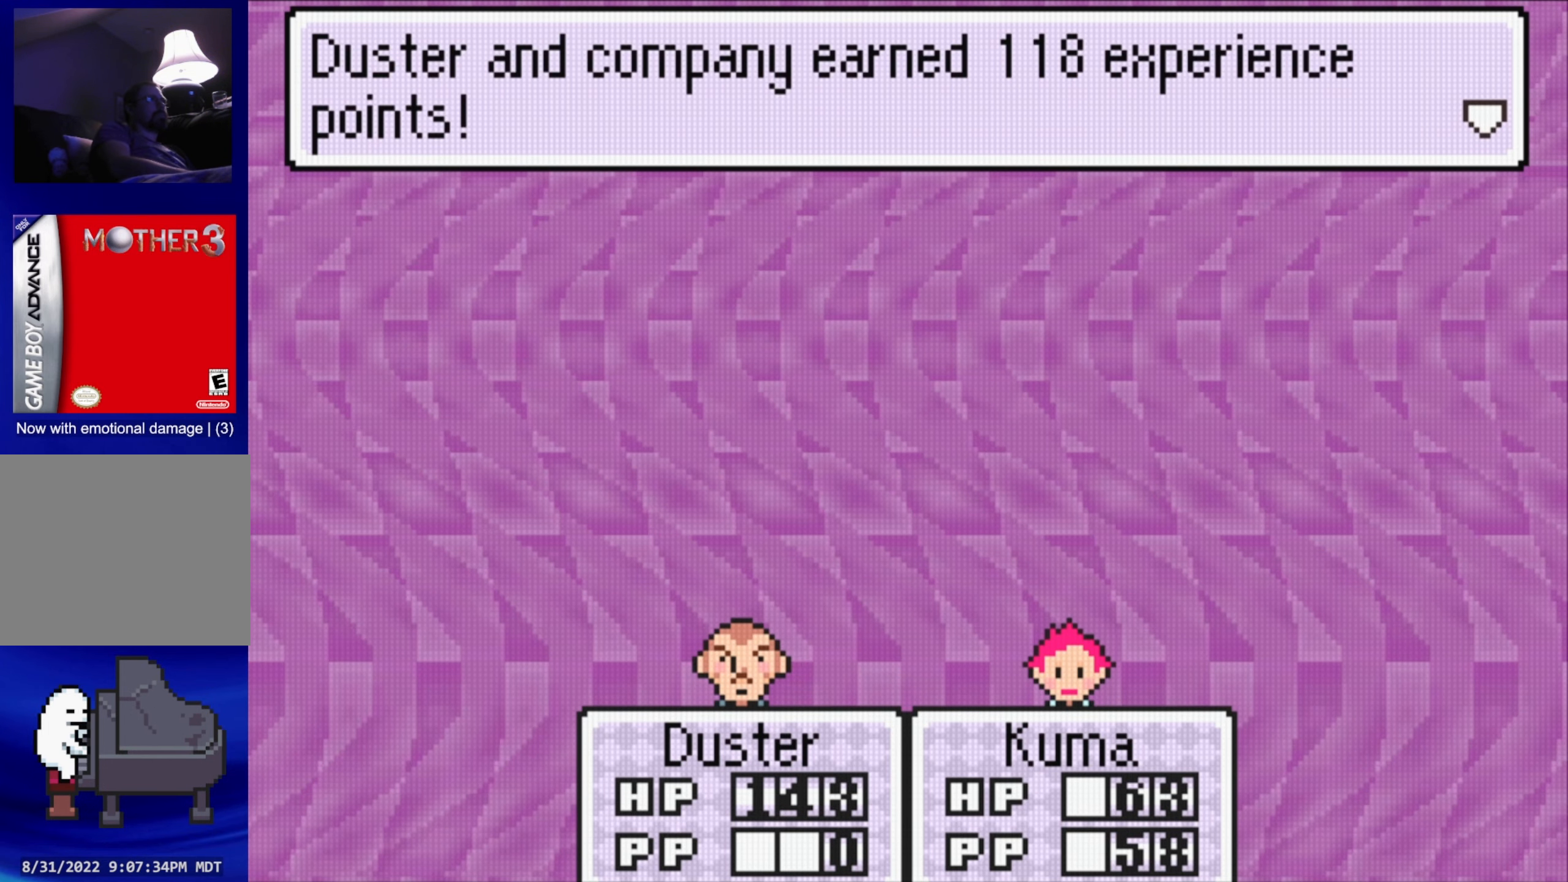
{"buttons": [], "events": [[166, "A", "down"], [300, "A", "up"]]}
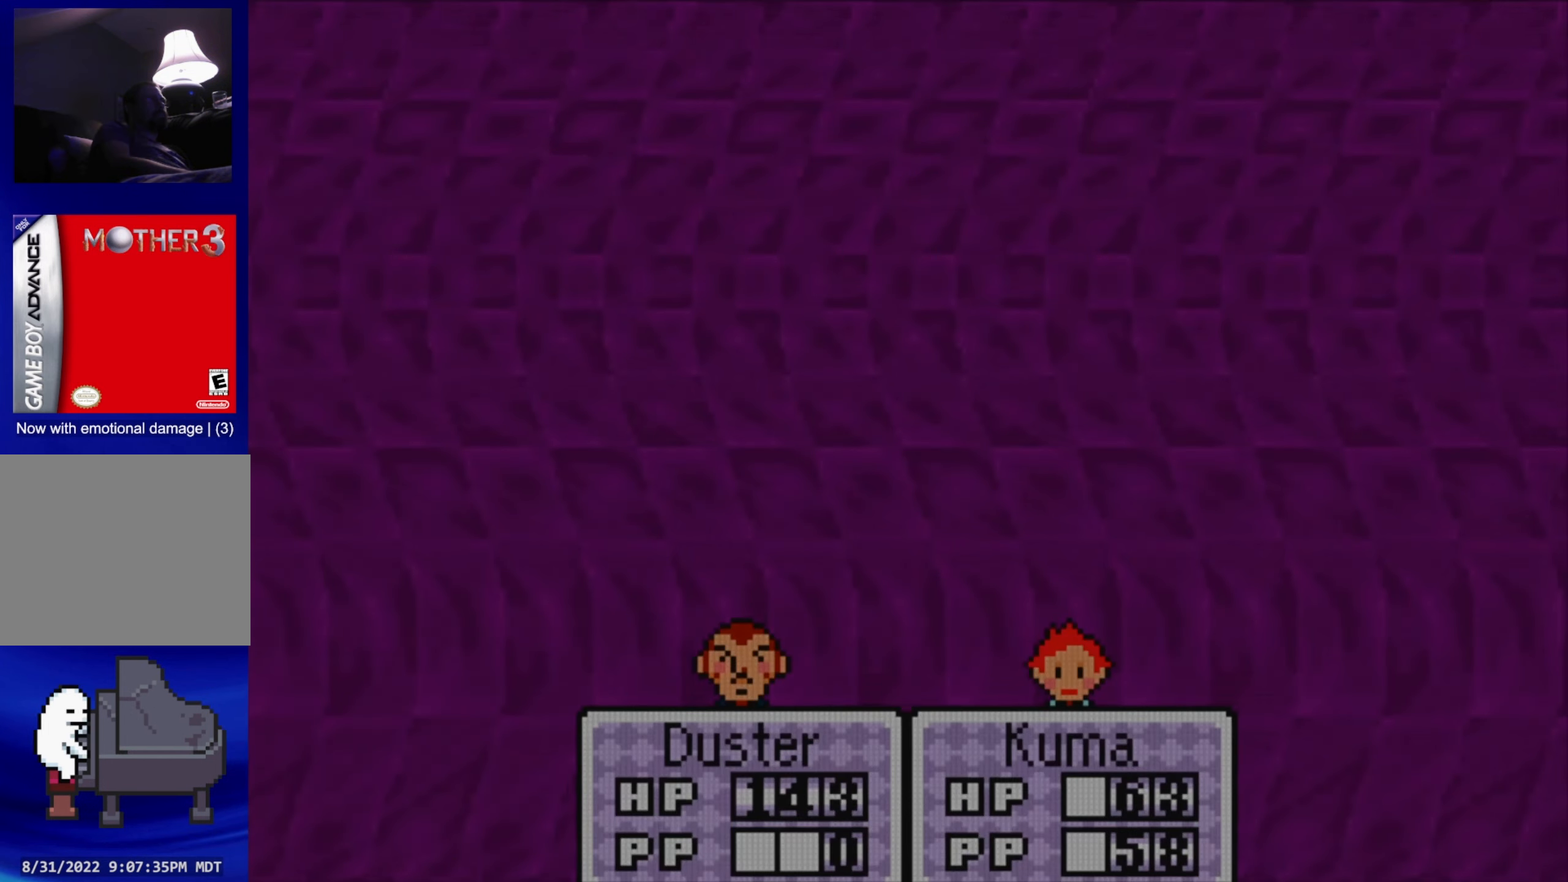
{"buttons": [], "events": []}
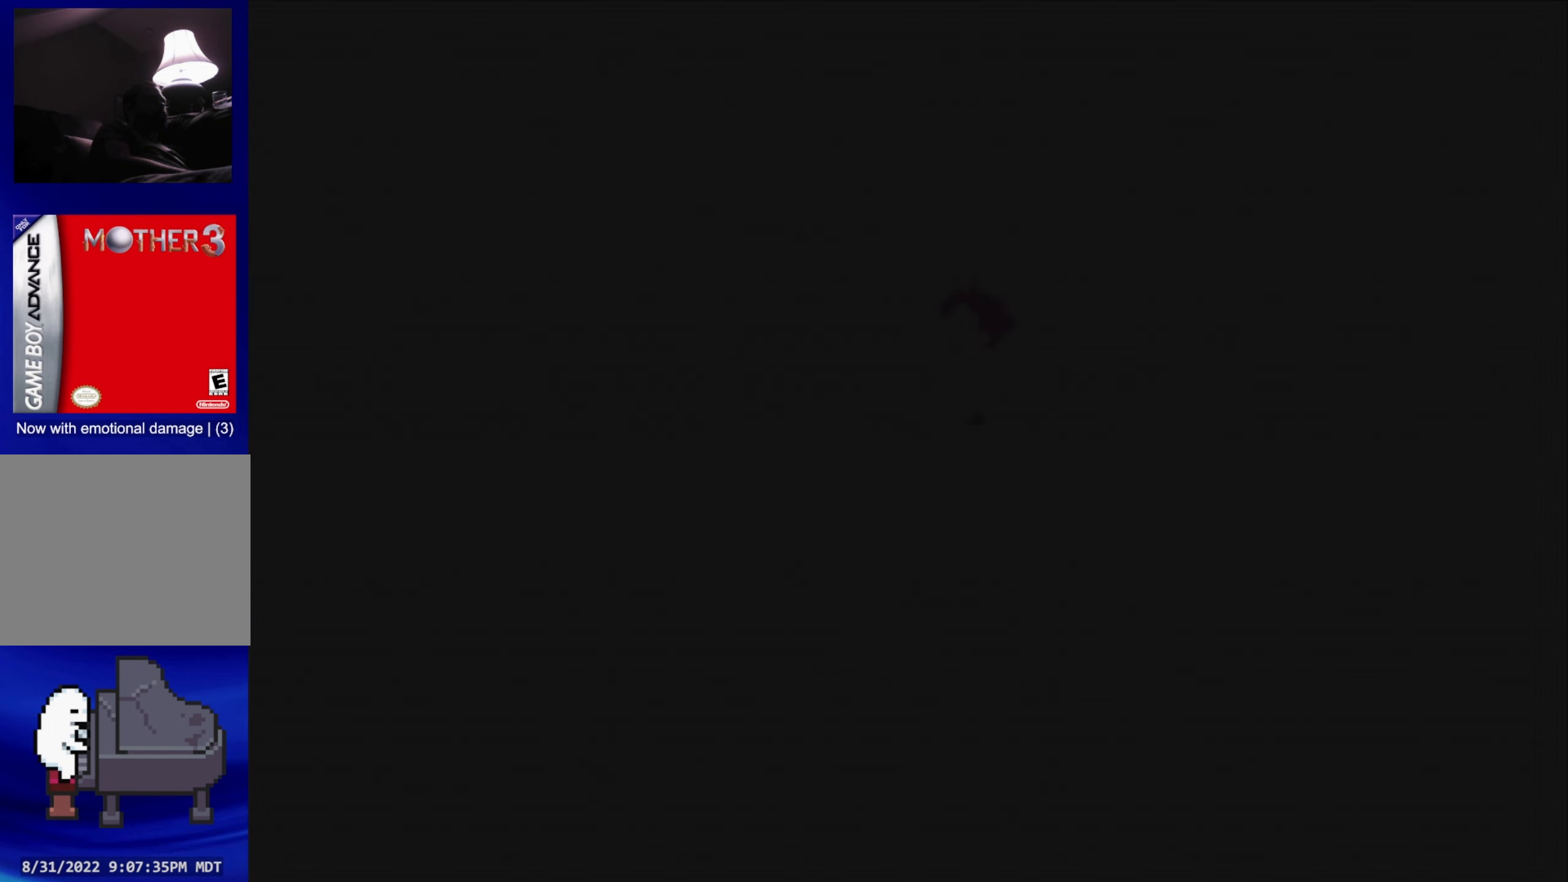
{"buttons": [], "events": []}
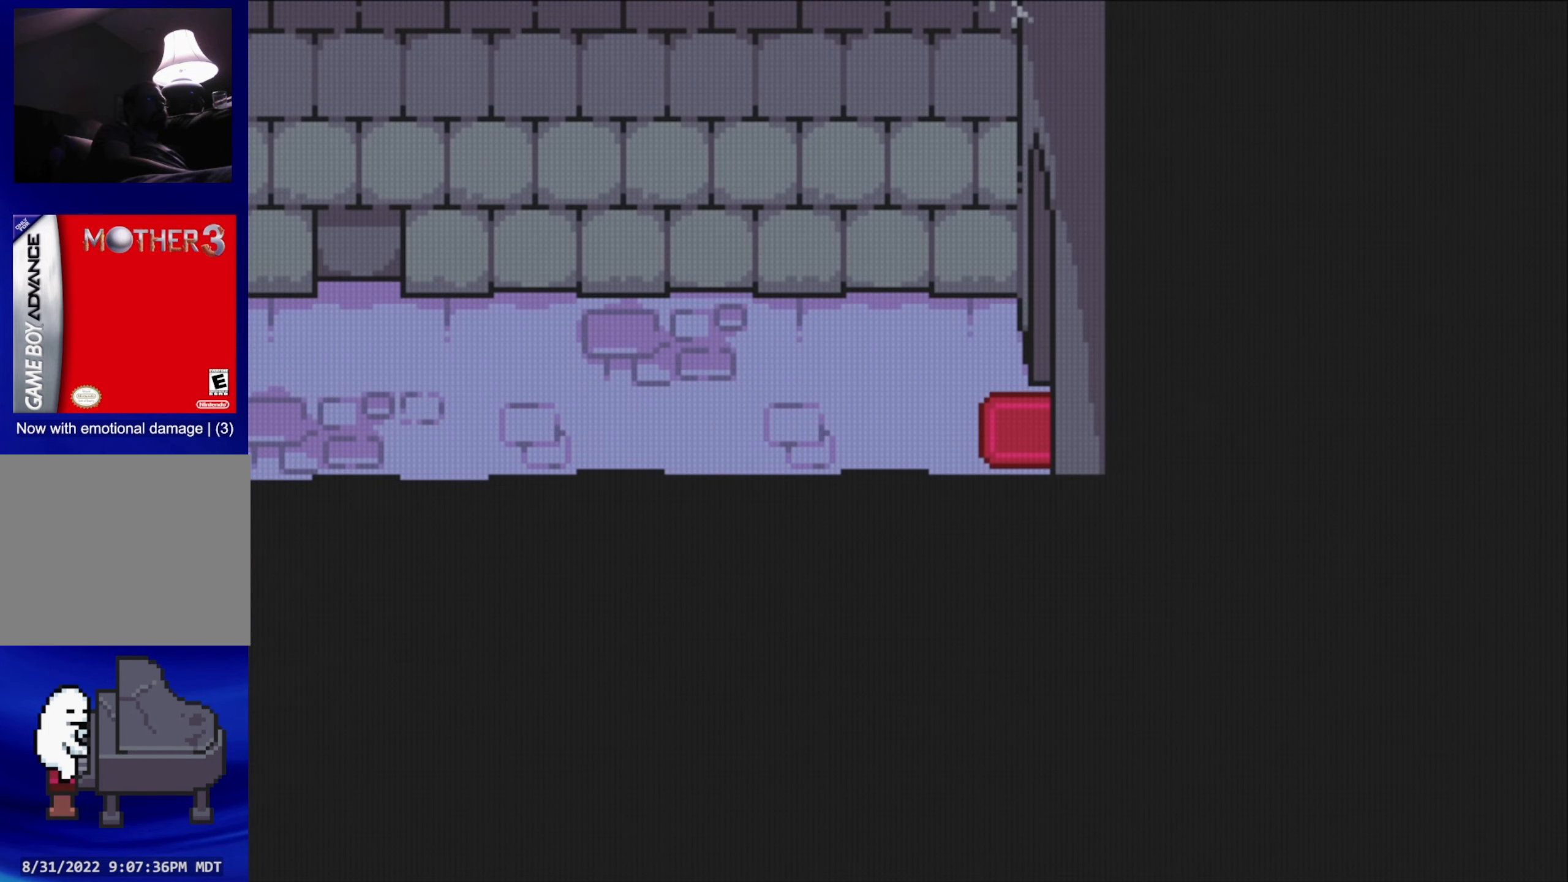
{"buttons": ["DPAD_UP", "DPAD_LEFT"], "events": [[16, "DPAD_LEFT", "down"], [483, "DPAD_UP", "down"]]}
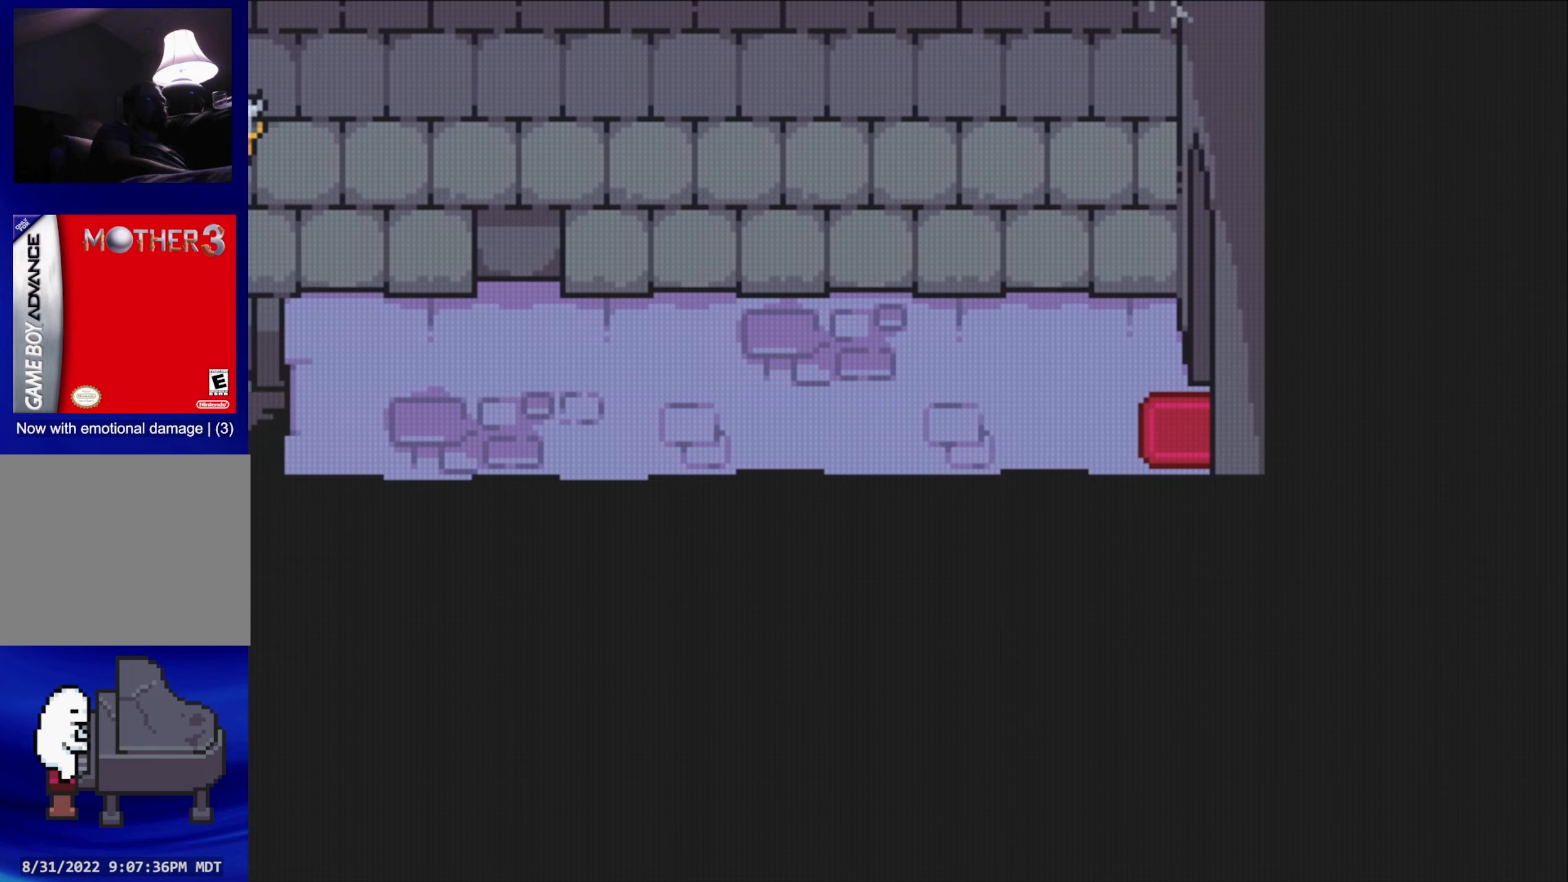
{"buttons": ["DPAD_LEFT"], "events": [[117, "DPAD_UP", "up"]]}
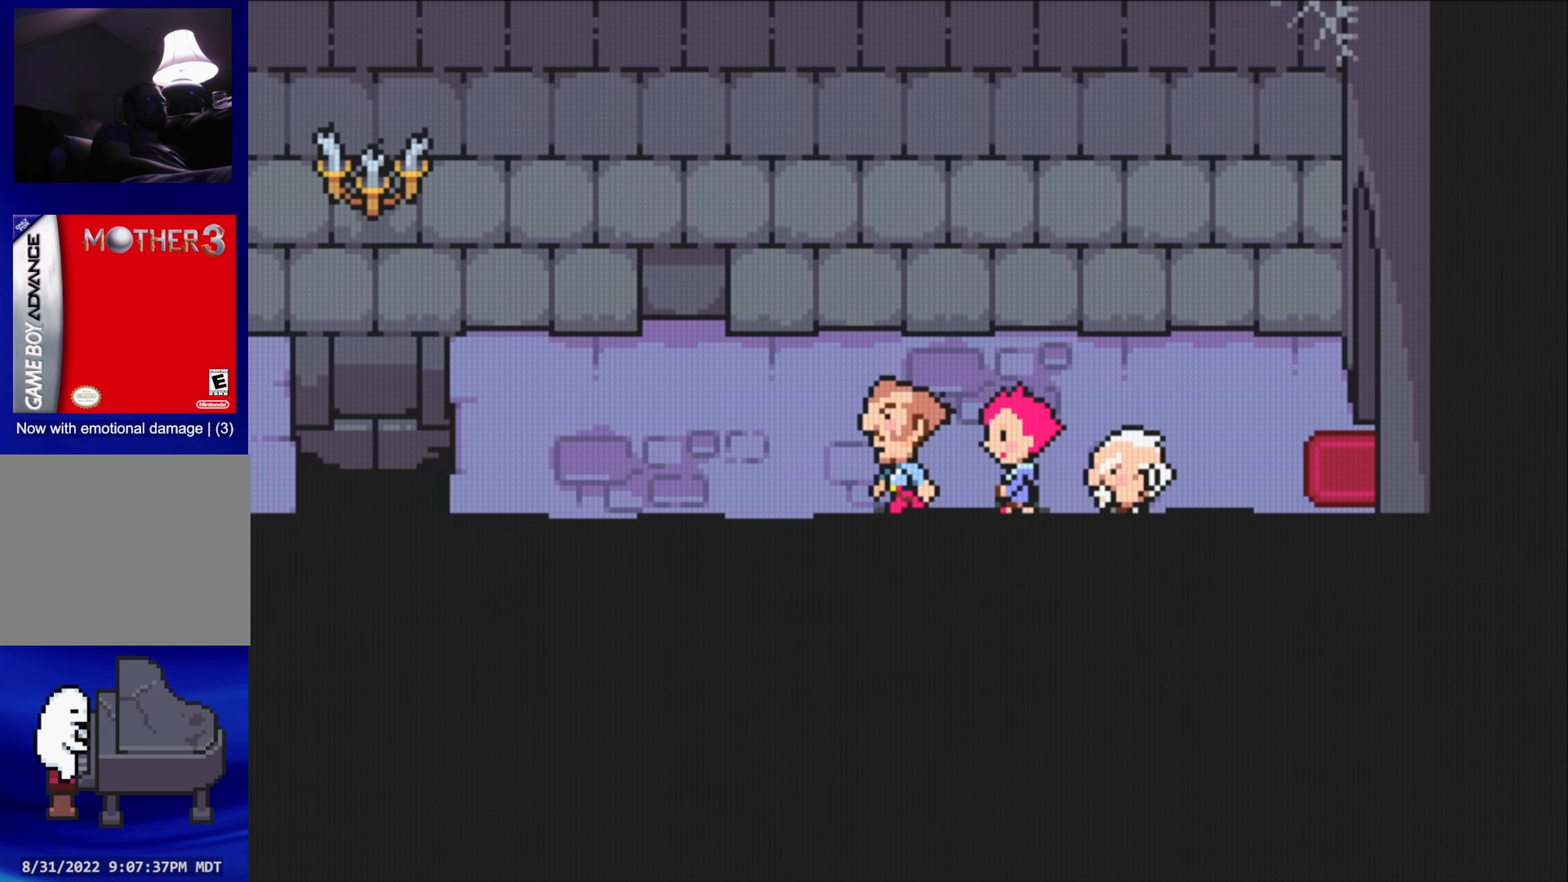
{"buttons": ["DPAD_LEFT"], "events": []}
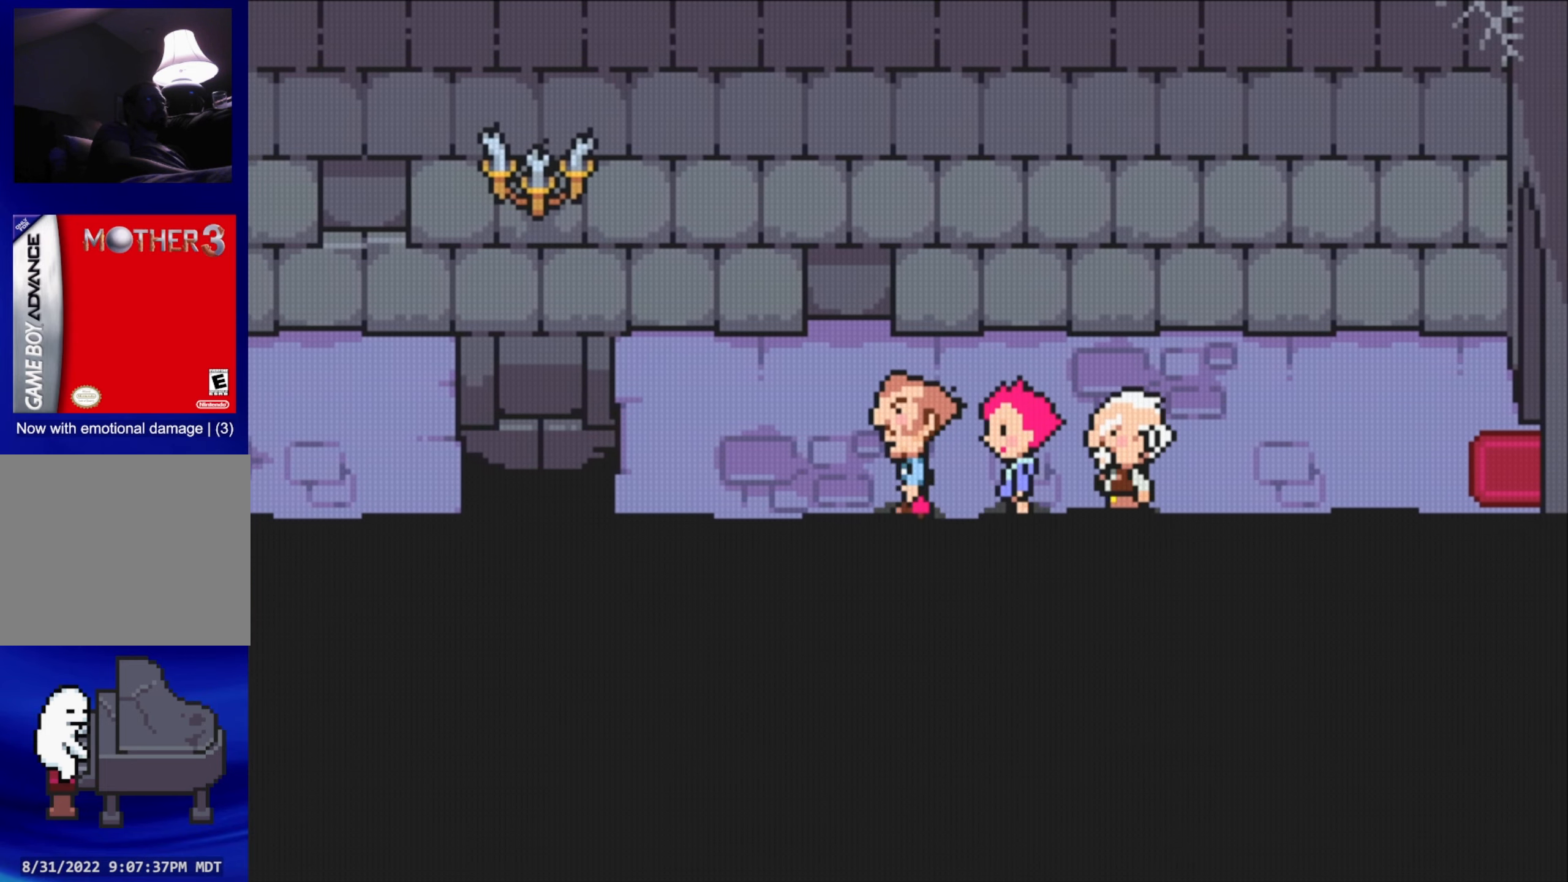
{"buttons": ["DPAD_UP", "DPAD_LEFT"], "events": [[17, "DPAD_LEFT", "up"], [167, "DPAD_LEFT", "down"], [200, "DPAD_UP", "down"]]}
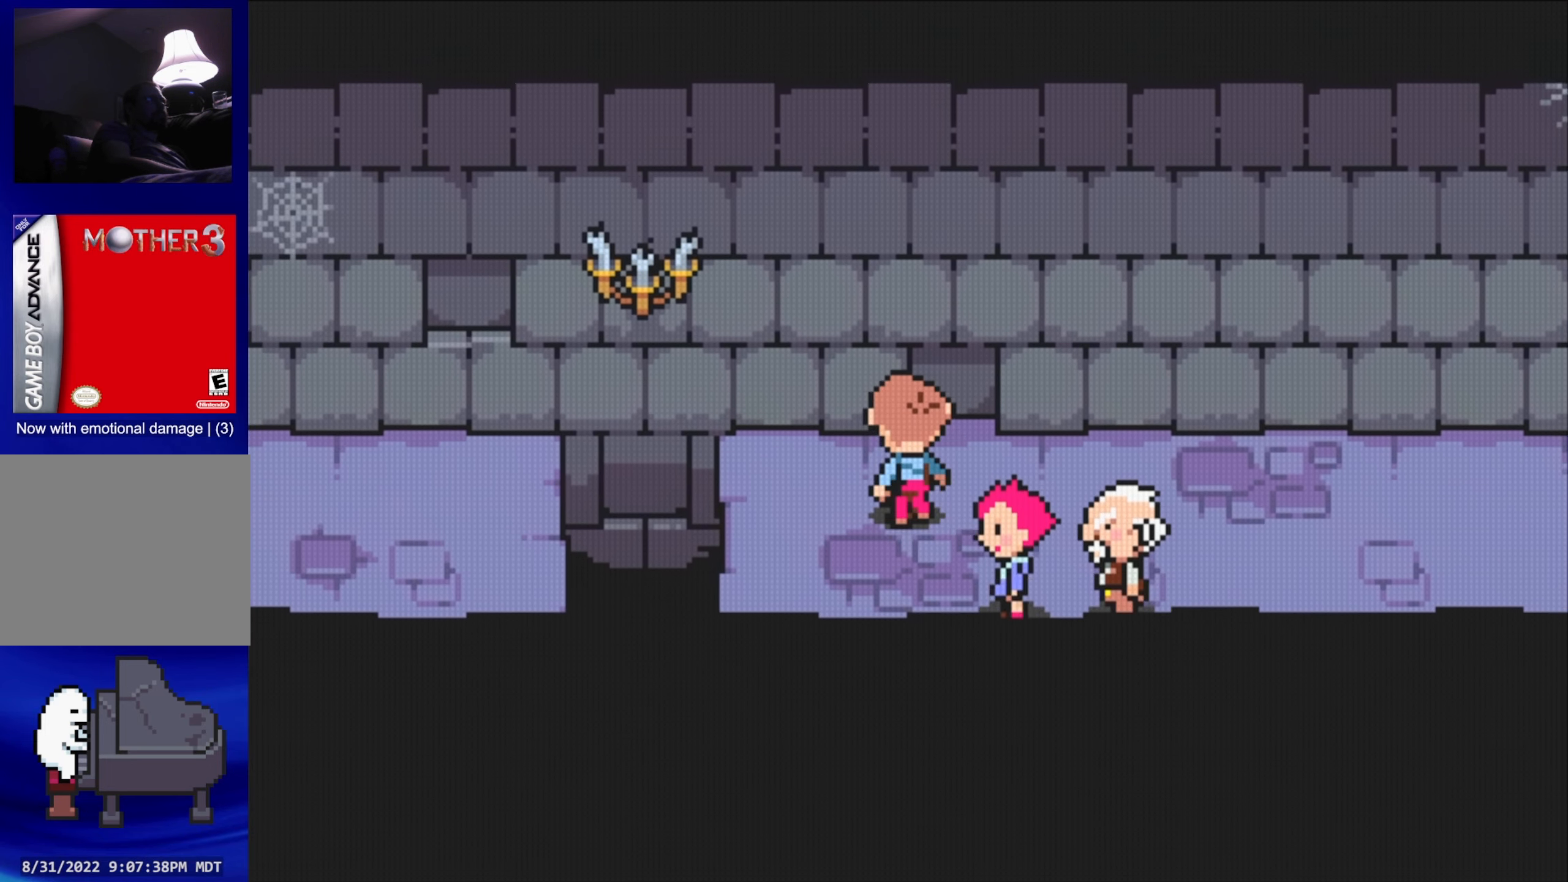
{"buttons": ["A", "DPAD_LEFT"], "events": [[217, "DPAD_UP", "up"], [467, "A", "down"]]}
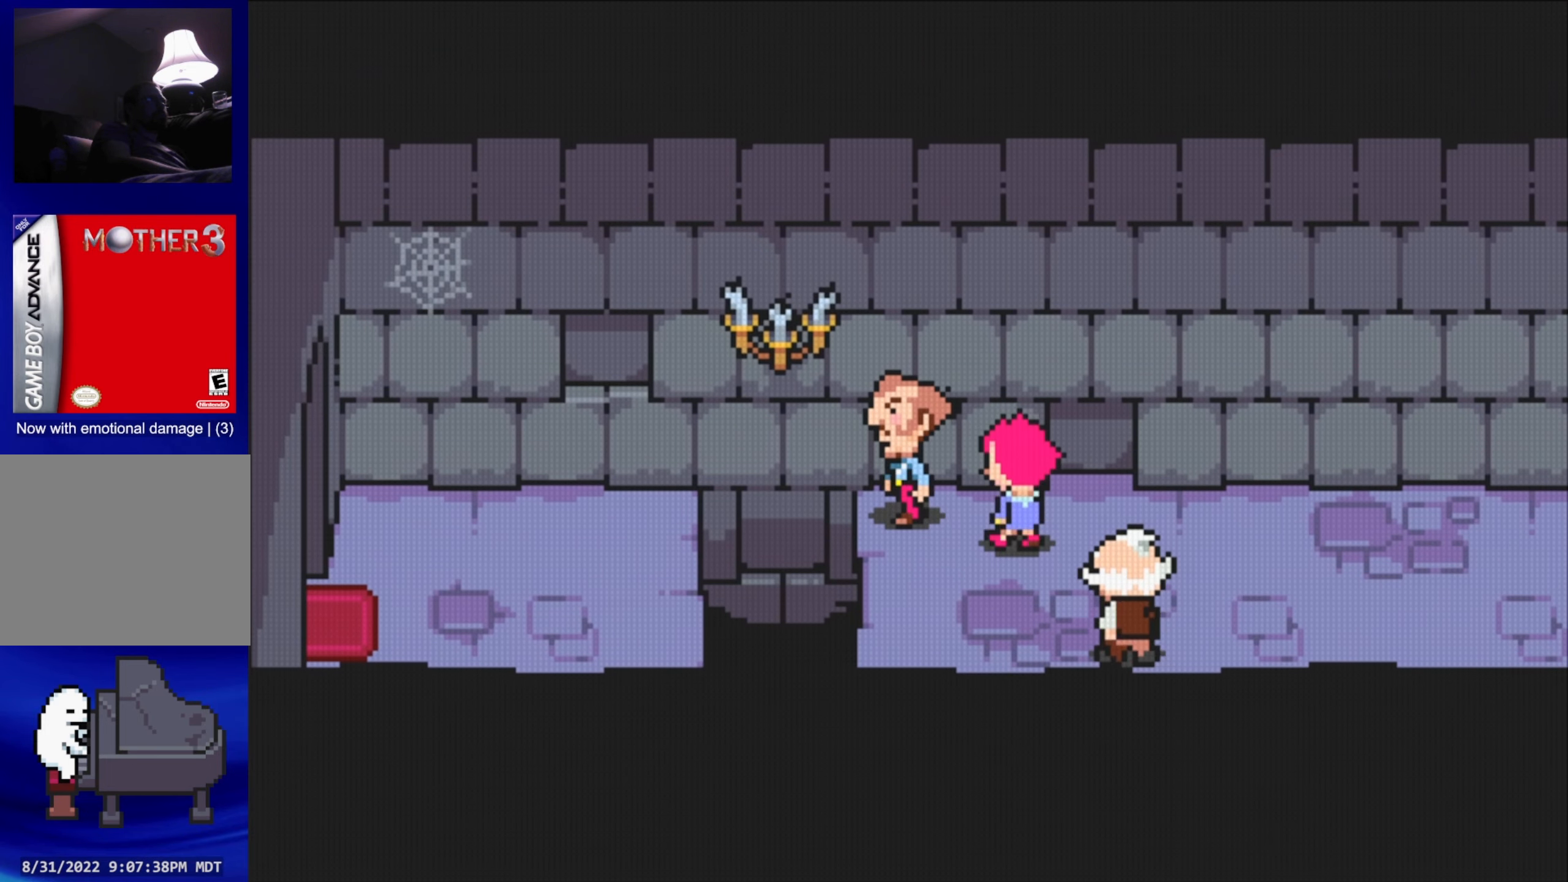
{"buttons": [], "events": [[117, "A", "up"], [500, "DPAD_LEFT", "up"]]}
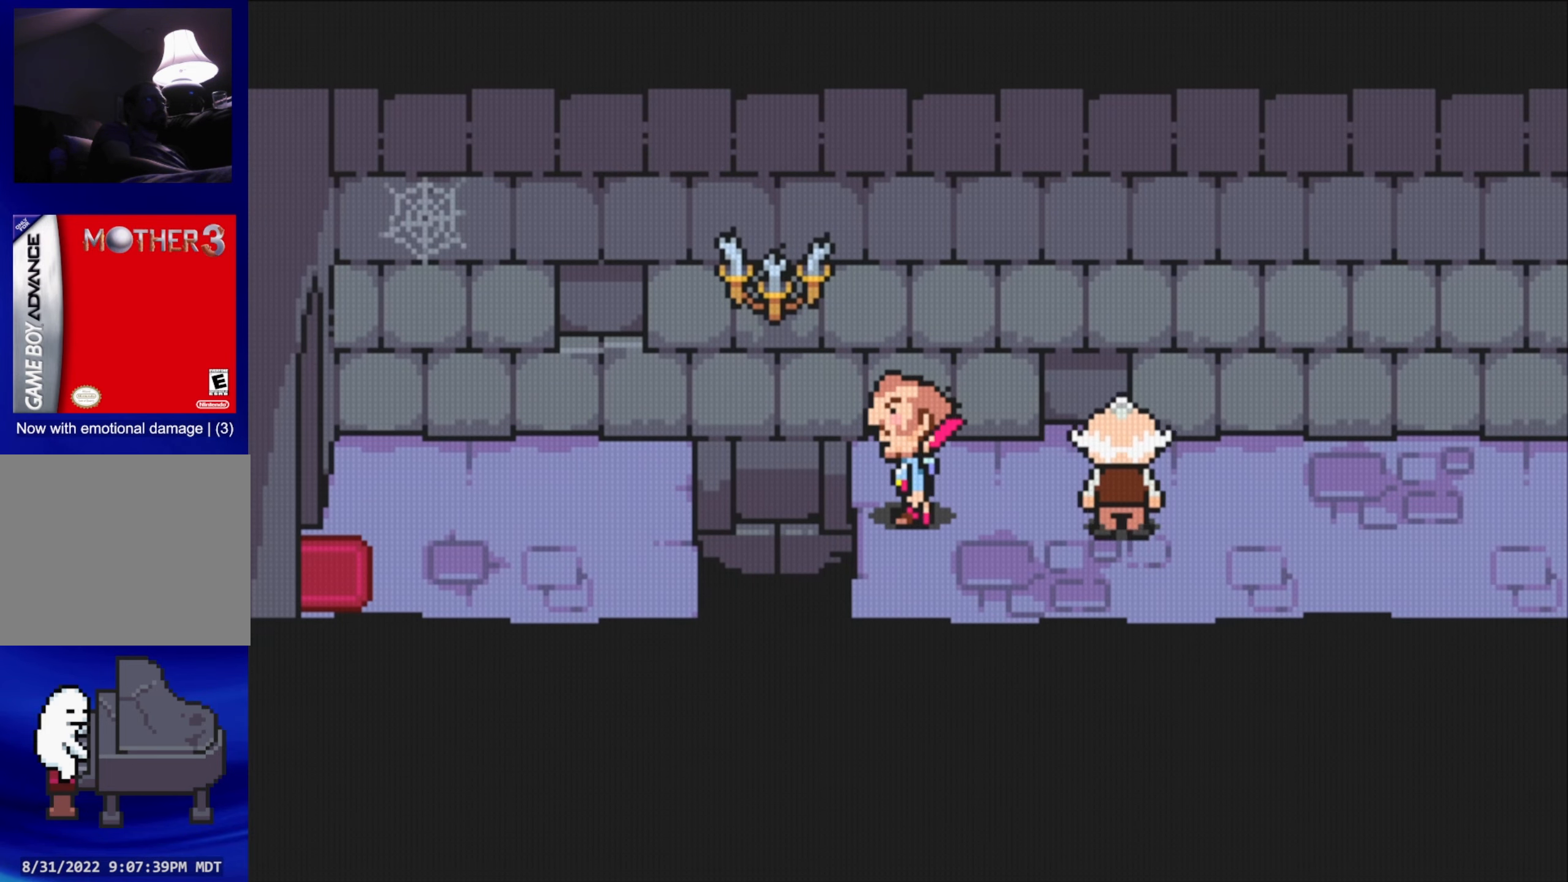
{"buttons": [], "events": []}
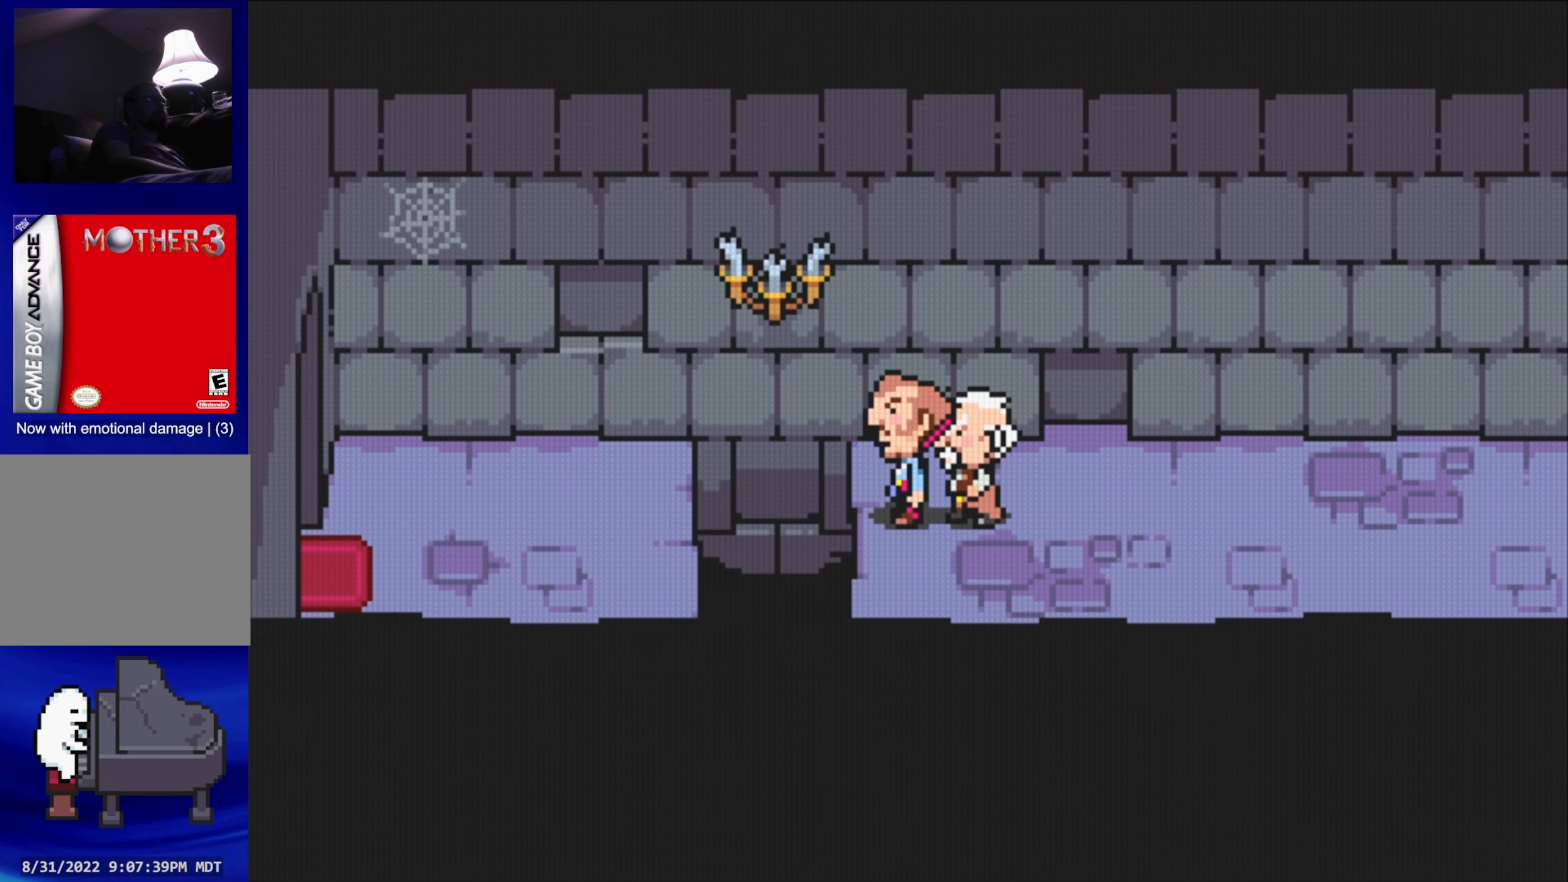
{"buttons": [], "events": []}
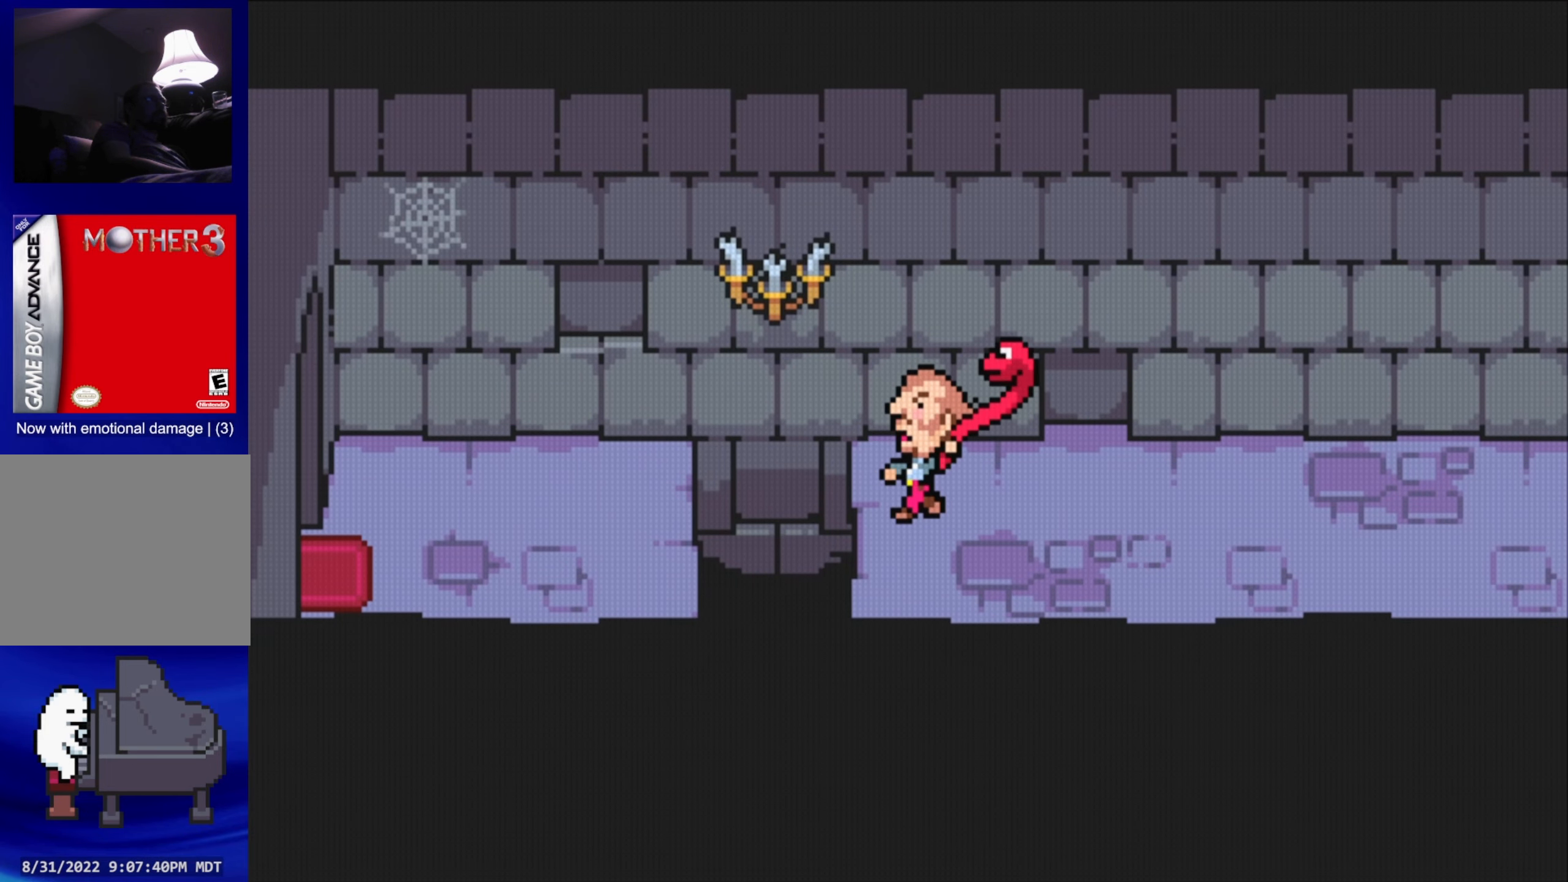
{"buttons": [], "events": []}